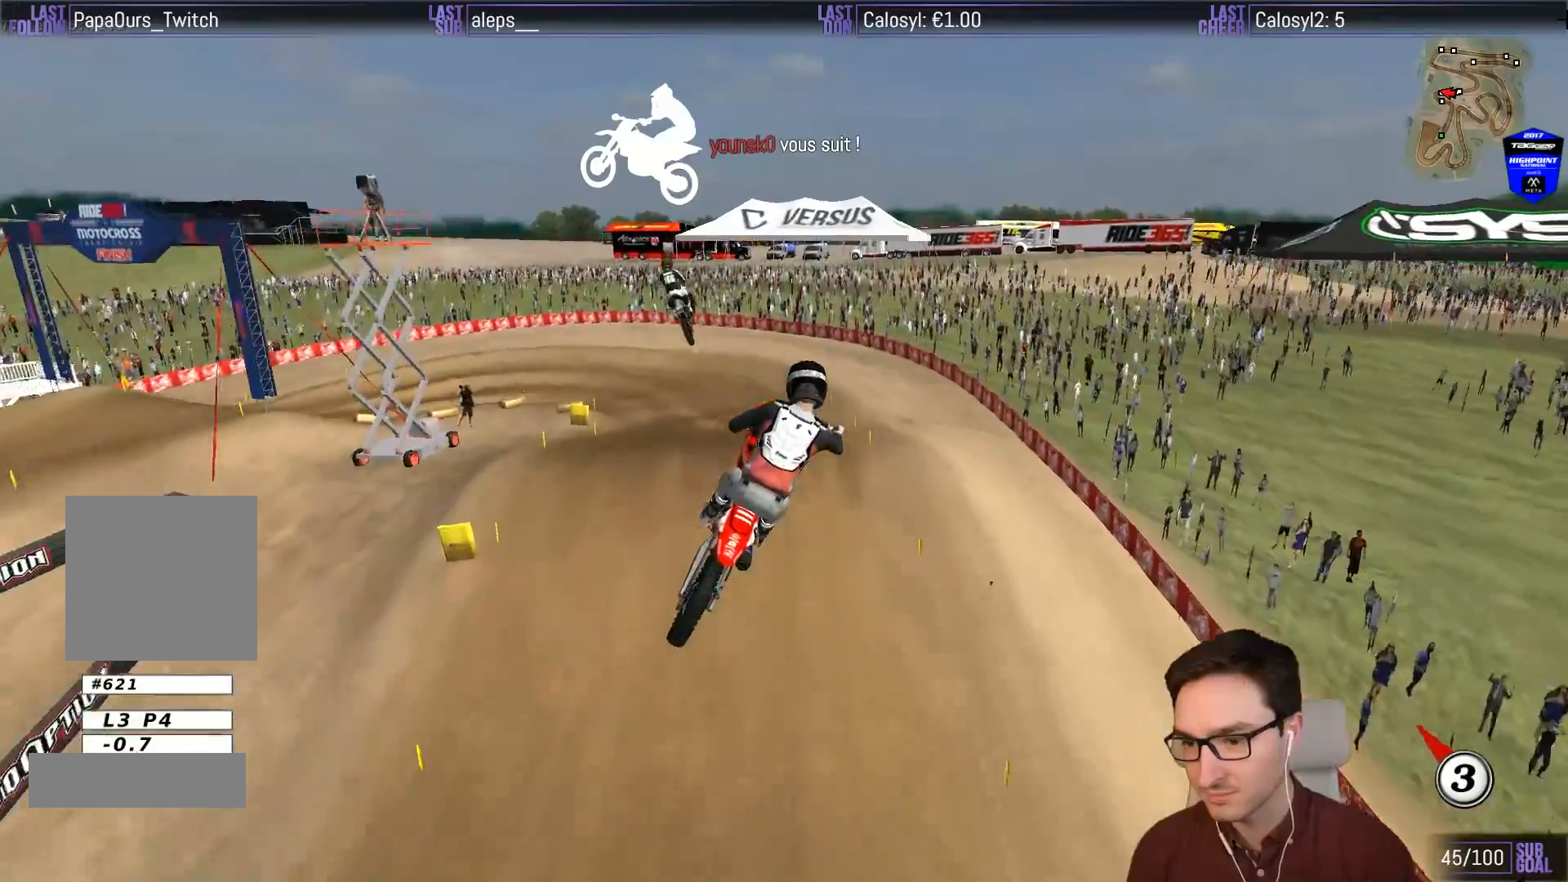
Gameplay with a controller (Xbox layout); each line is a JSON object with the inputs held at the frame after it. "events" lists button and stick changes between this image and that frame as [ms after this image, input, new state], when the widget could be followed in between. Not read: L3 R3 right_stick.
{"buttons": [], "left_stick": "down", "events": [[100, "X", "down"], [200, "X", "up"], [350, "X", "down"], [417, "X", "up"]]}
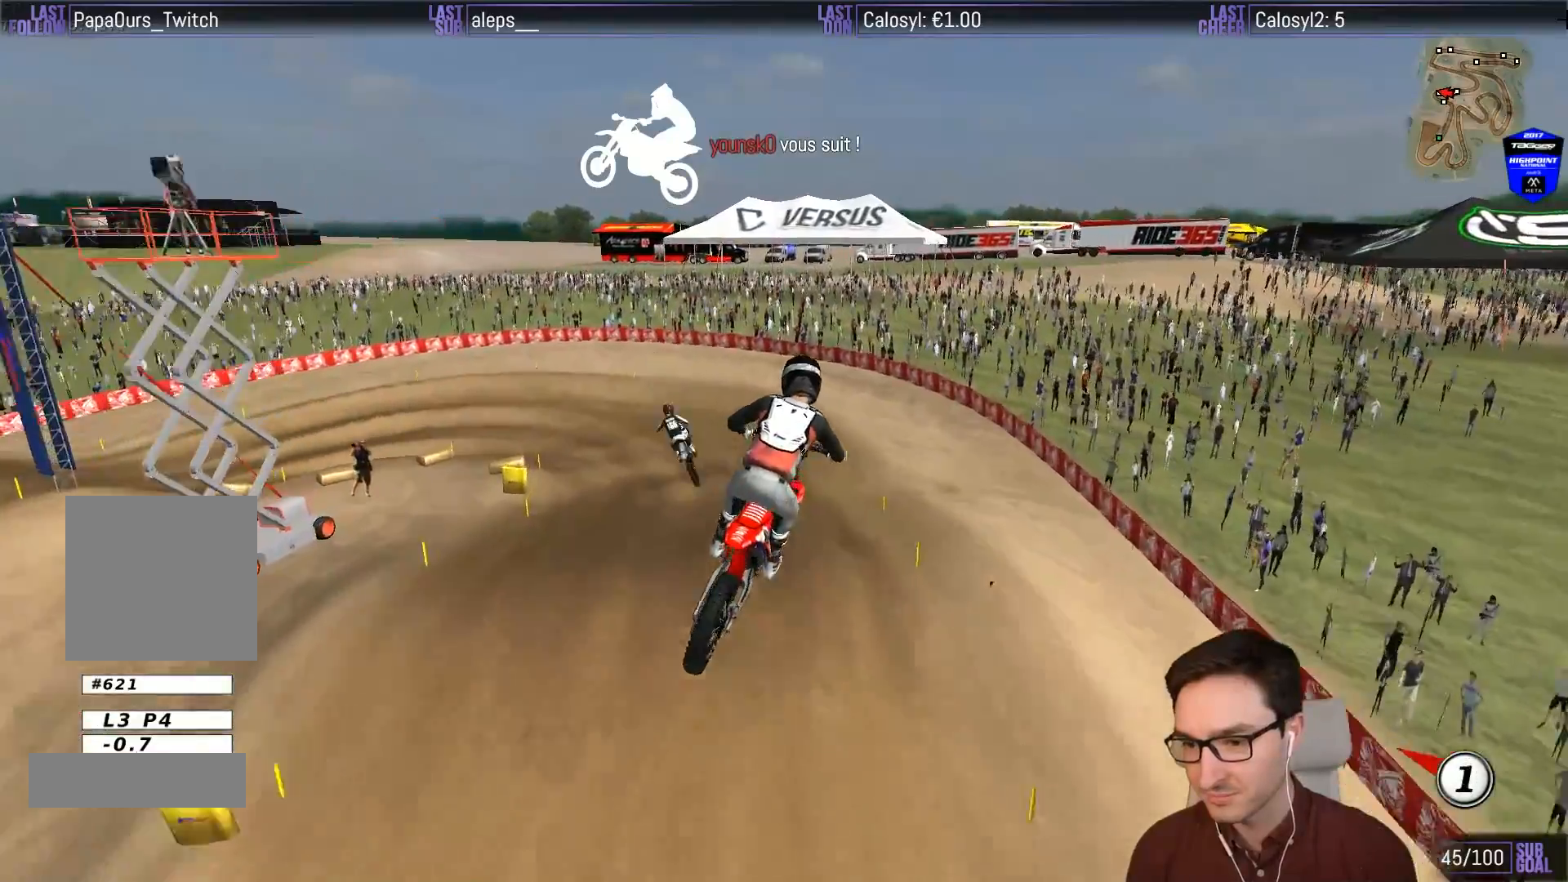
{"buttons": ["X"], "left_stick": "down", "events": [[17, "X", "down"], [83, "X", "up"], [183, "X", "down"], [183, "left_stick", "center"], [300, "X", "up"], [417, "X", "down"], [467, "left_stick", "down"]]}
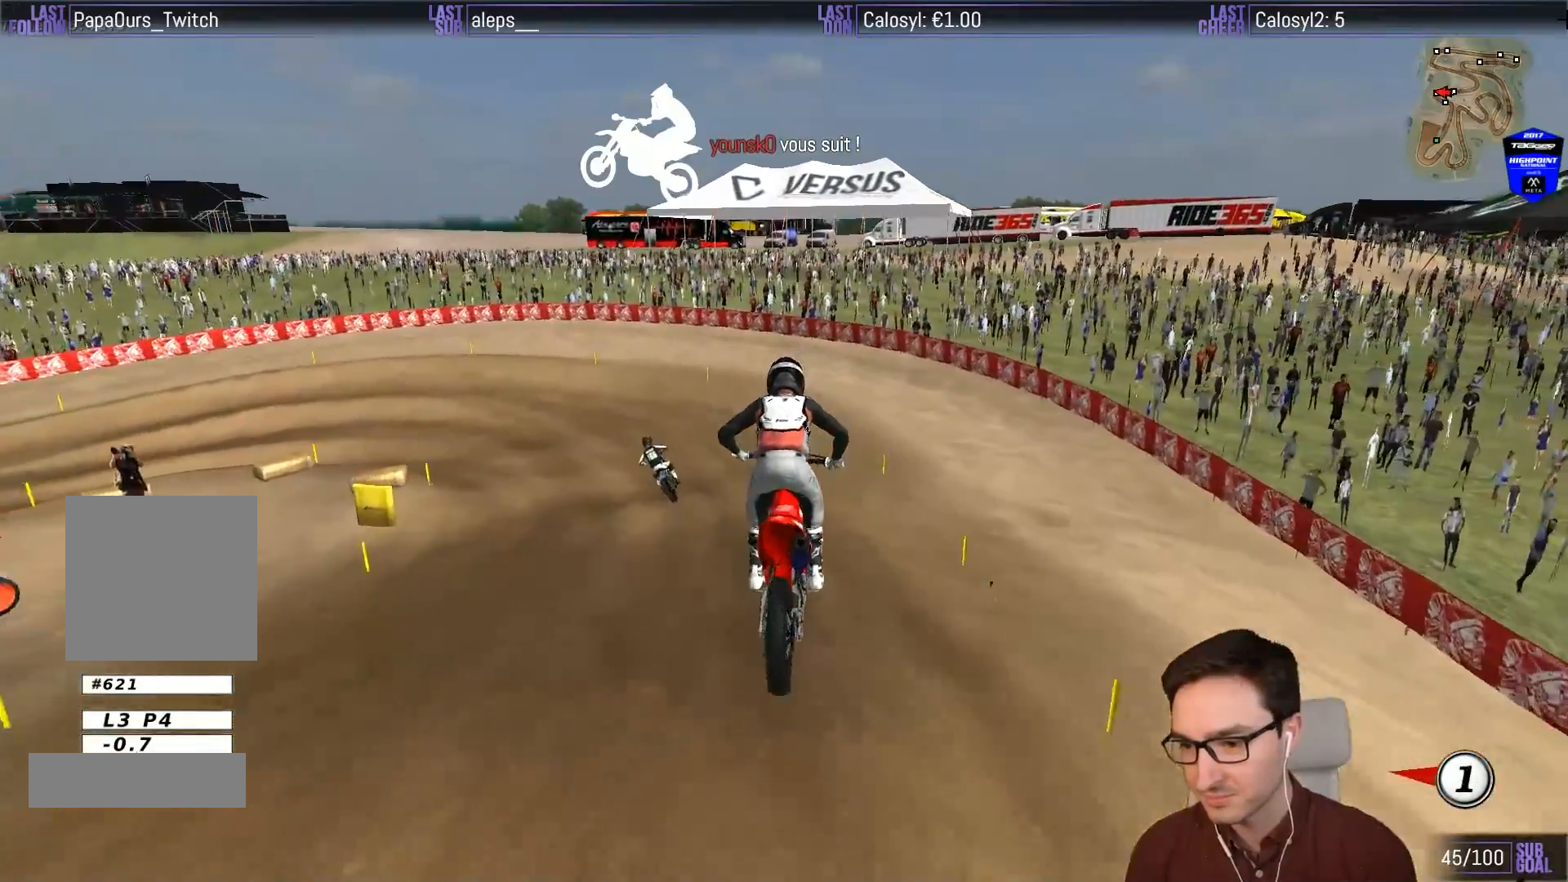
{"buttons": ["A", "X", "L1", "L2"], "left_stick": "down-left", "events": [[17, "X", "up"], [133, "A", "down"], [183, "X", "down"], [217, "L1", "down"], [217, "L2", "down"], [217, "left_stick", "down-left"]]}
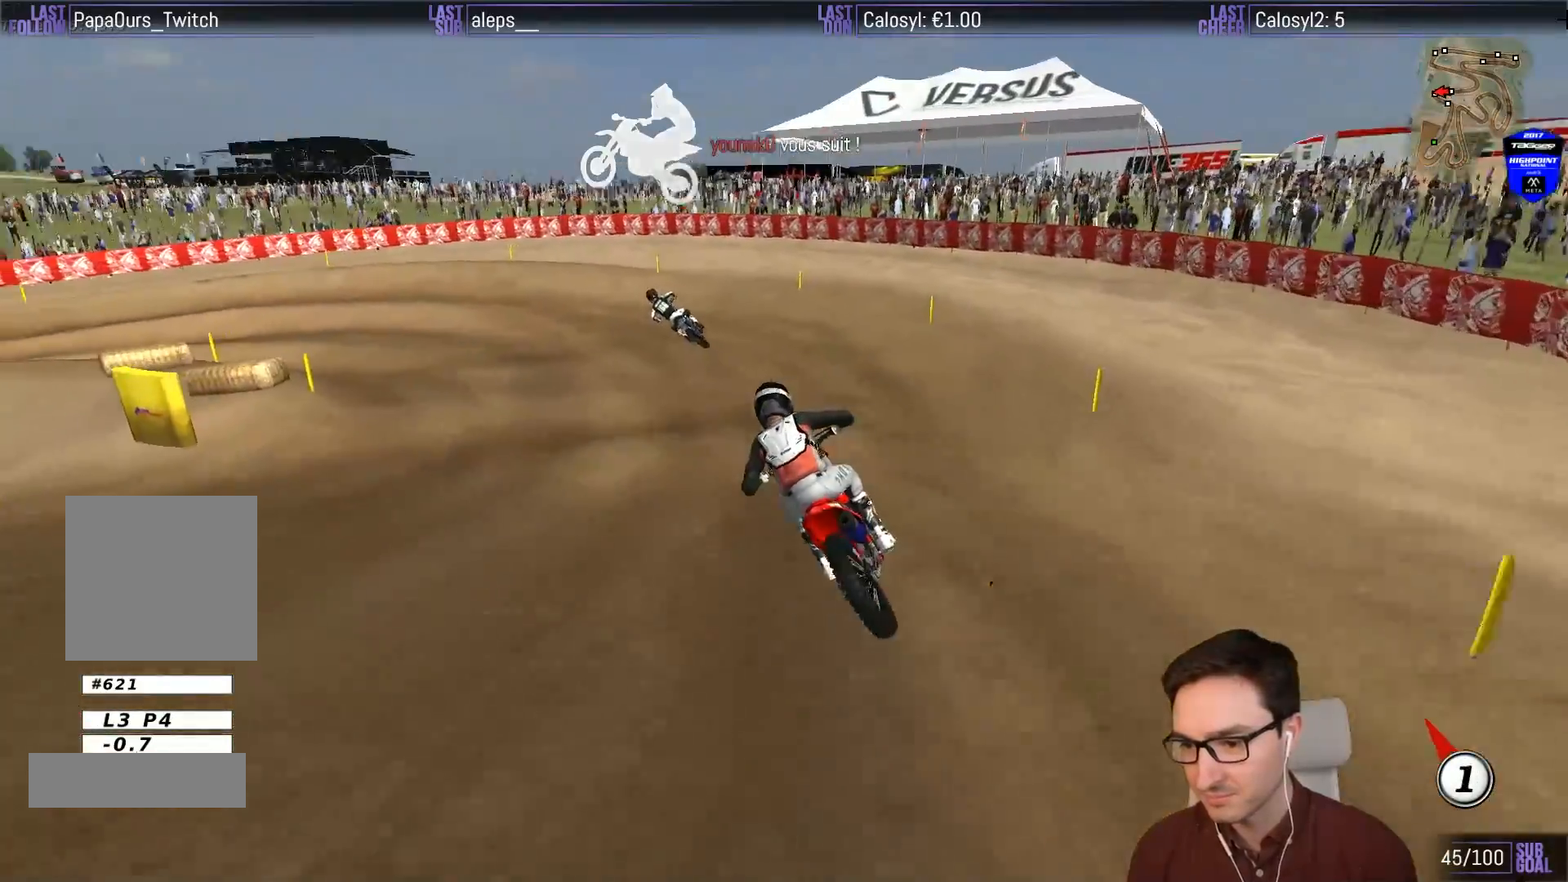
{"buttons": ["L1"], "left_stick": "center", "events": [[250, "L2", "up"], [300, "A", "up"], [300, "X", "up"], [317, "left_stick", "center"]]}
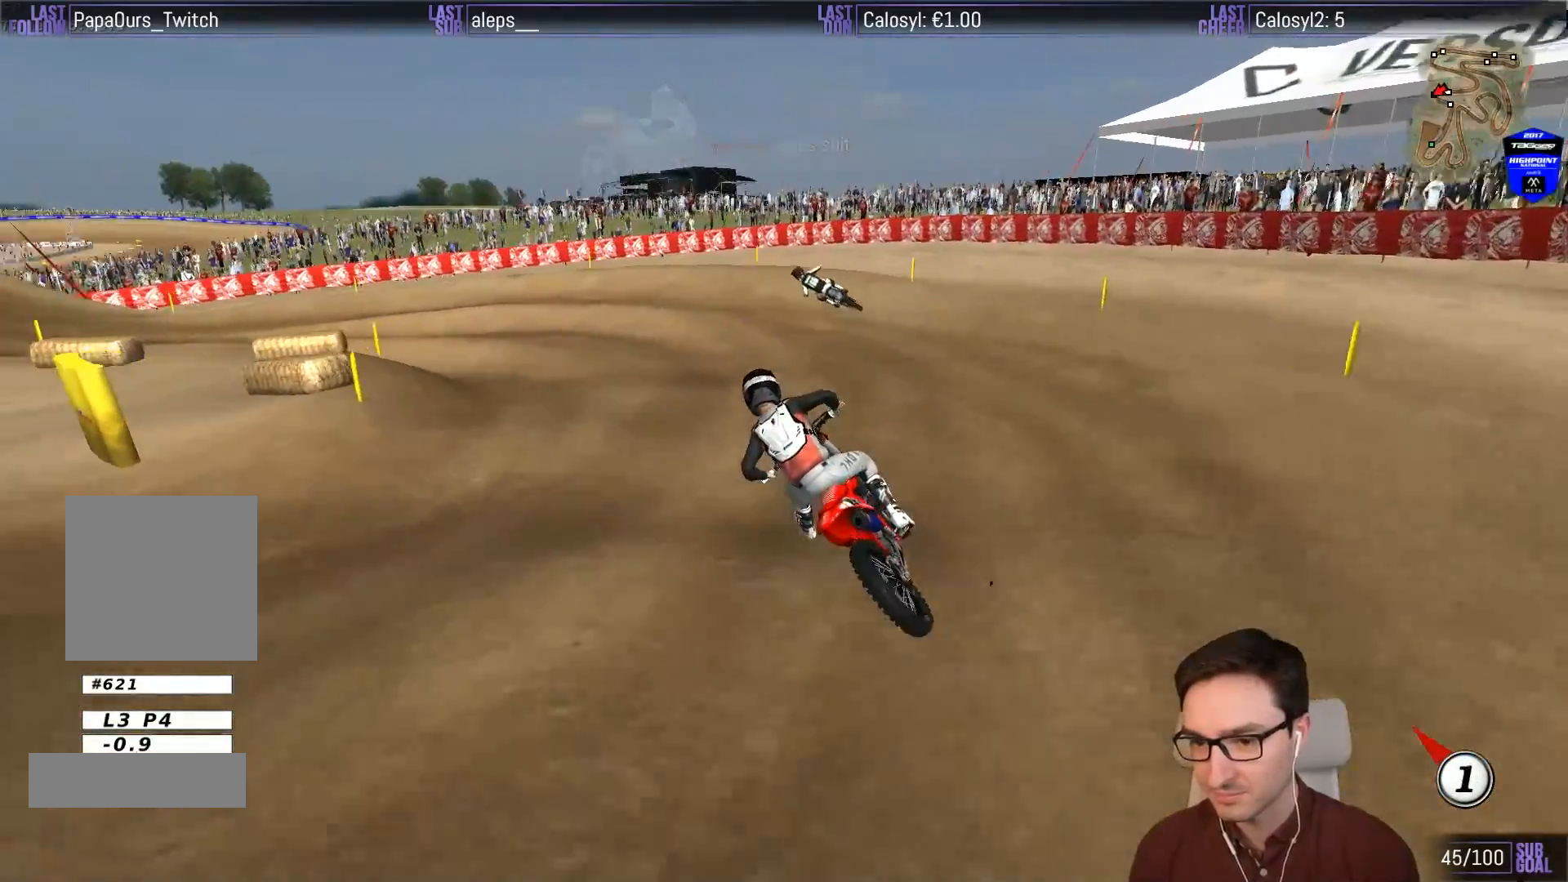
{"buttons": ["L1", "R2"], "left_stick": "center", "events": [[400, "R2", "down"]]}
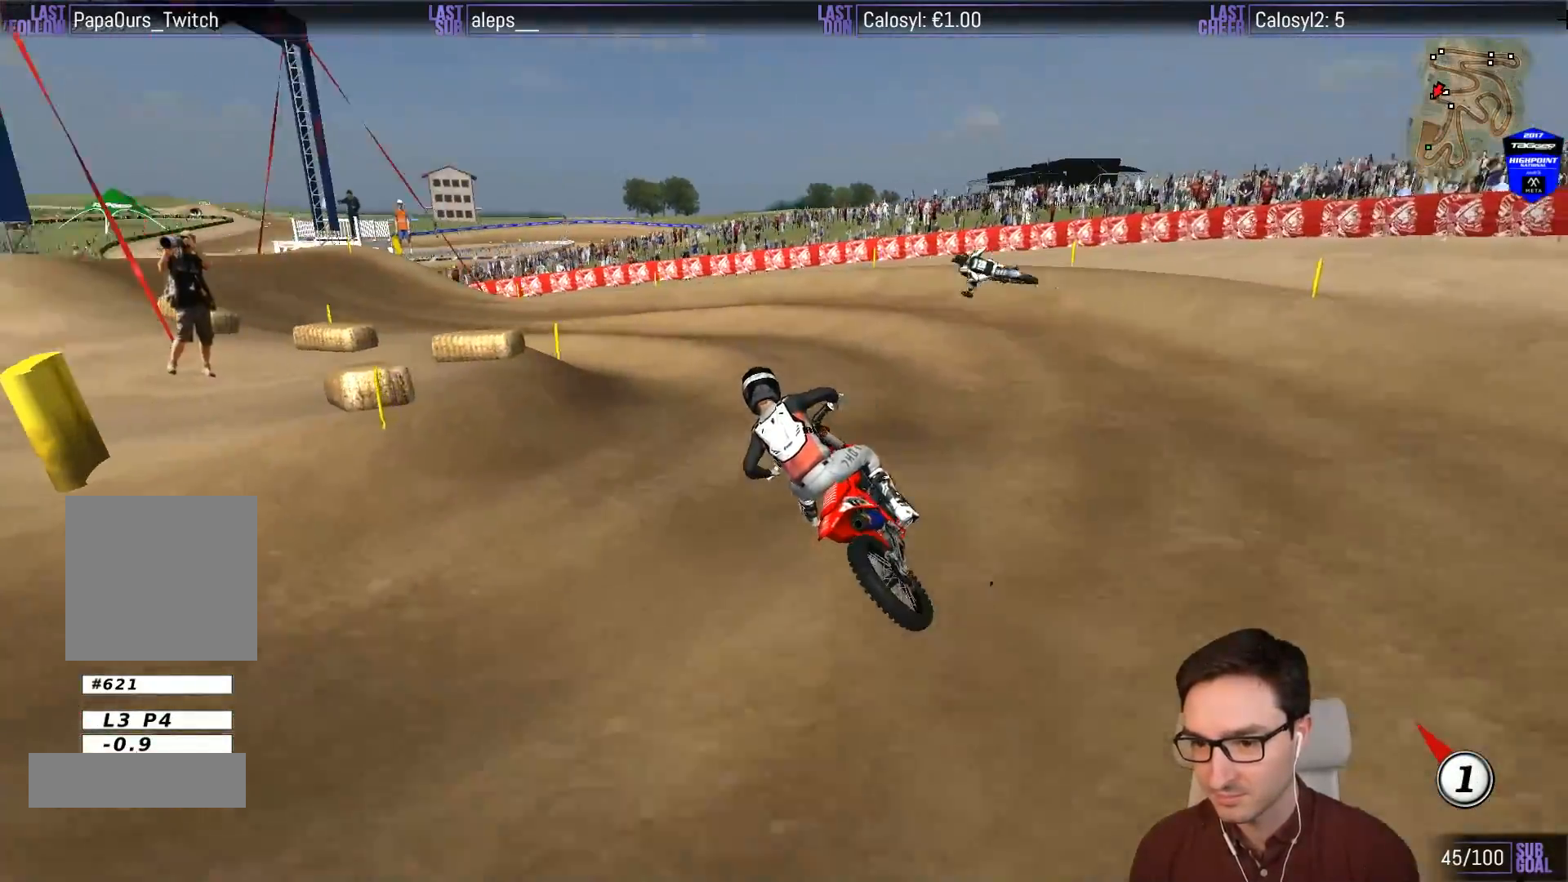
{"buttons": ["L1", "R2"], "left_stick": "center", "events": [[17, "R2", "up"], [17, "left_stick", "right"], [150, "R2", "down"], [150, "left_stick", "center"], [217, "R2", "up"], [283, "R2", "down"]]}
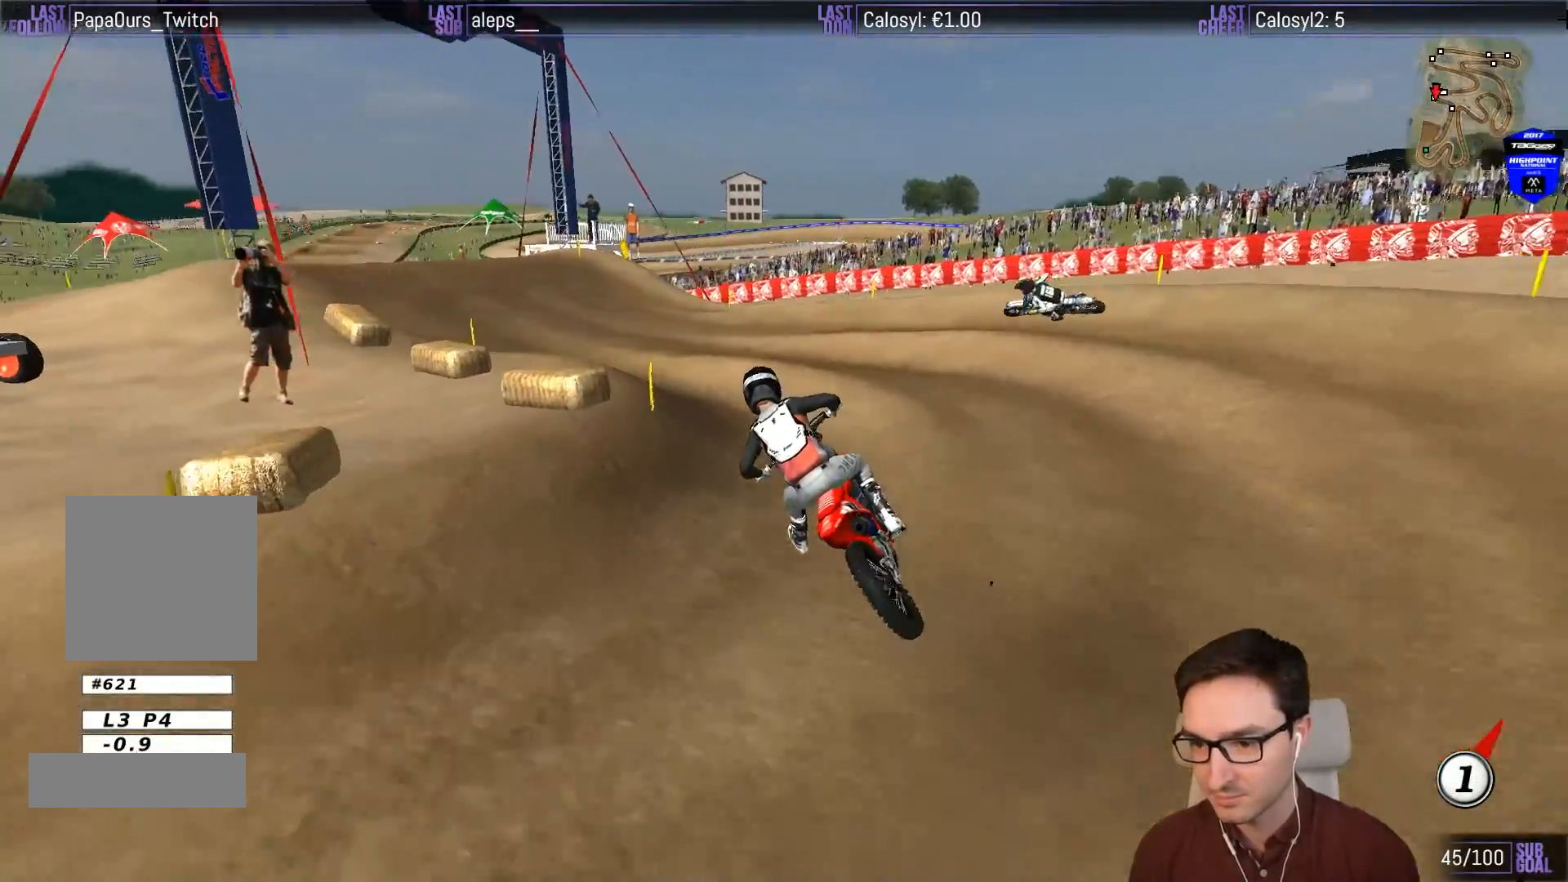
{"buttons": ["L1"], "left_stick": "left", "events": [[400, "R2", "up"], [433, "left_stick", "left"]]}
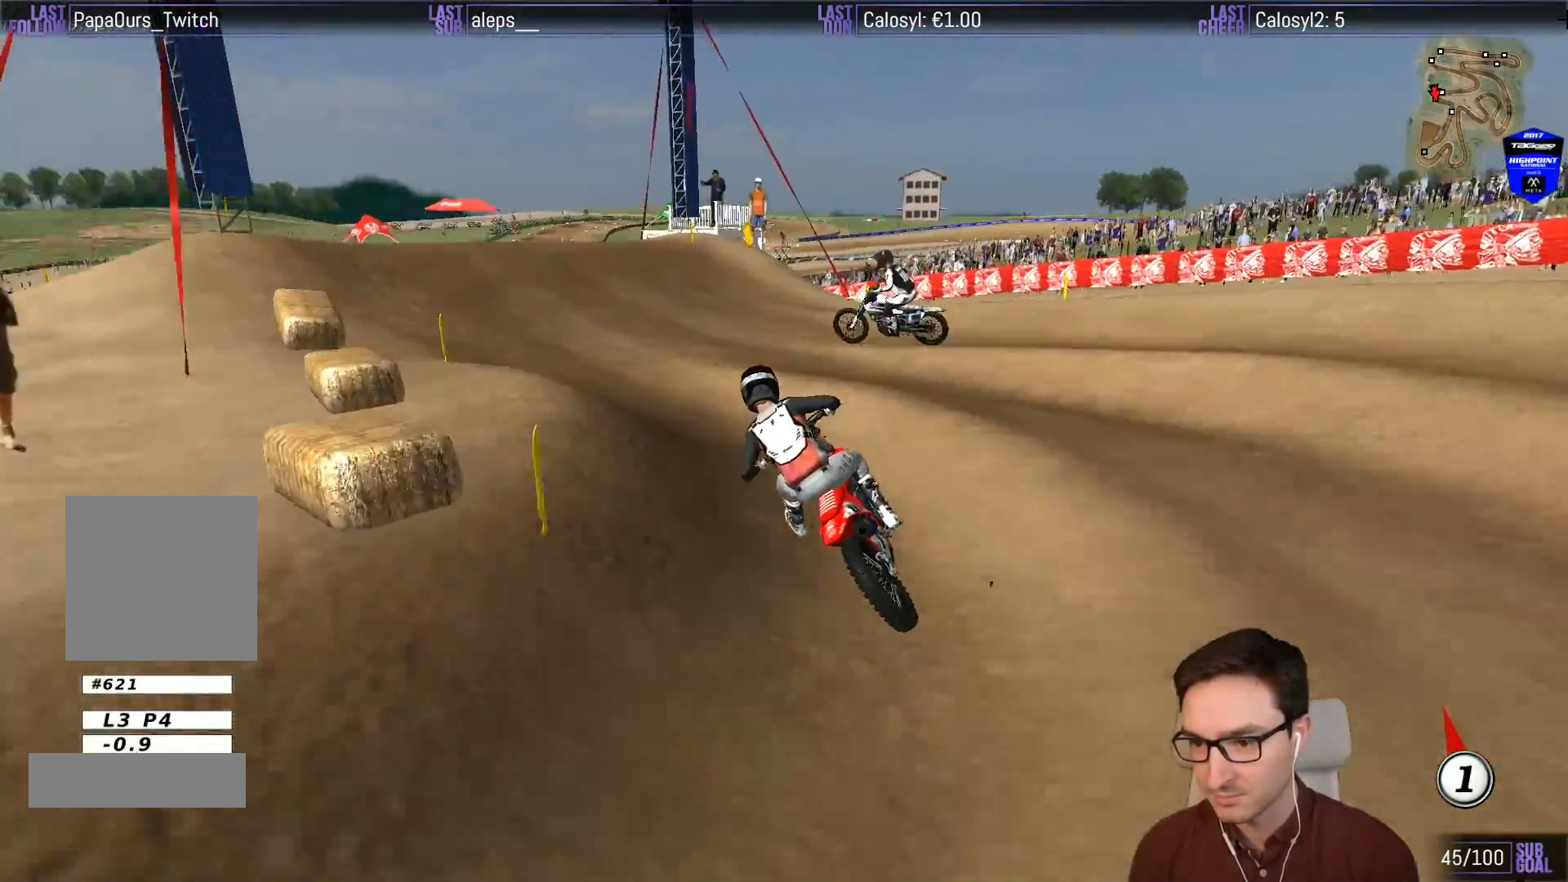
{"buttons": ["L1", "R2"], "left_stick": "right", "events": [[167, "R2", "down"], [167, "left_stick", "center"], [300, "left_stick", "right"], [350, "R2", "up"], [450, "R2", "down"]]}
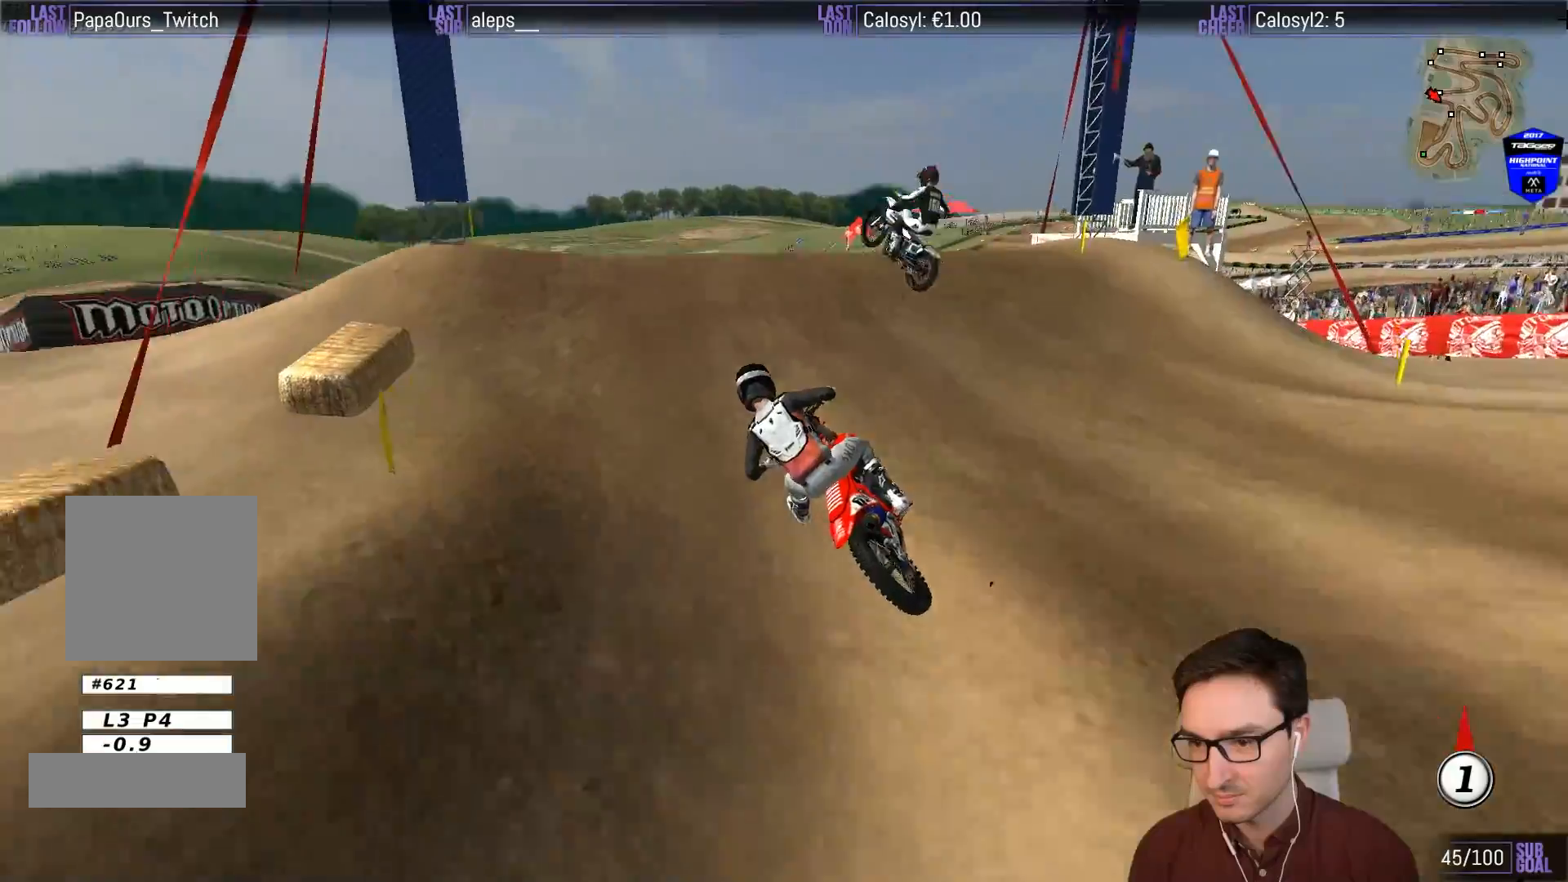
{"buttons": ["R2"], "left_stick": "down", "events": [[183, "left_stick", "center"], [233, "L1", "up"], [483, "left_stick", "down"]]}
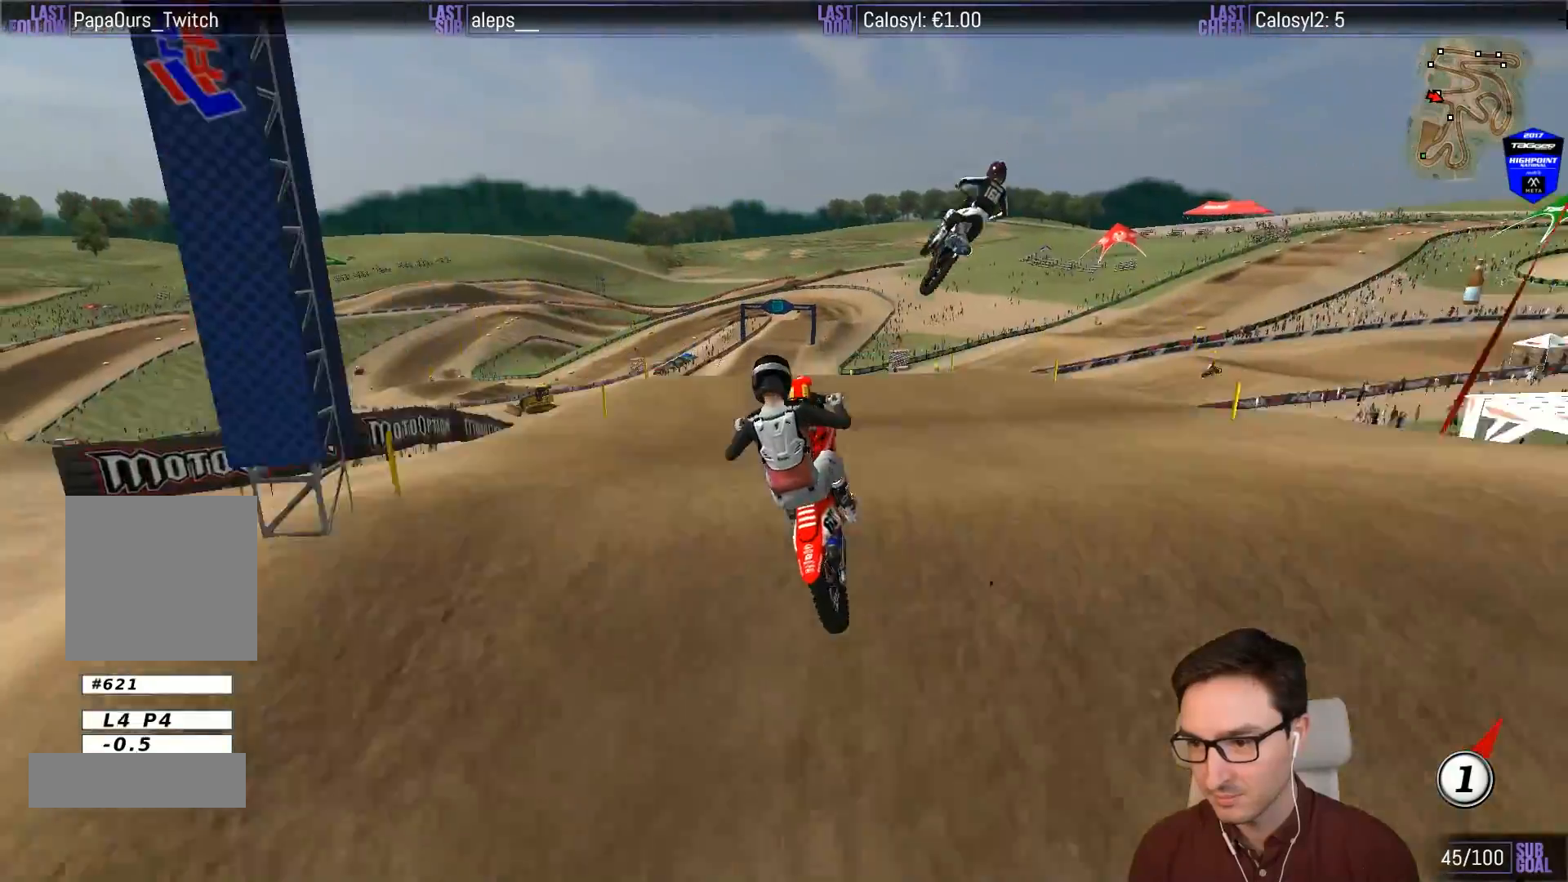
{"buttons": ["R2"], "left_stick": "down-left", "events": [[83, "left_stick", "down-left"], [267, "R2", "up"], [400, "R2", "down"]]}
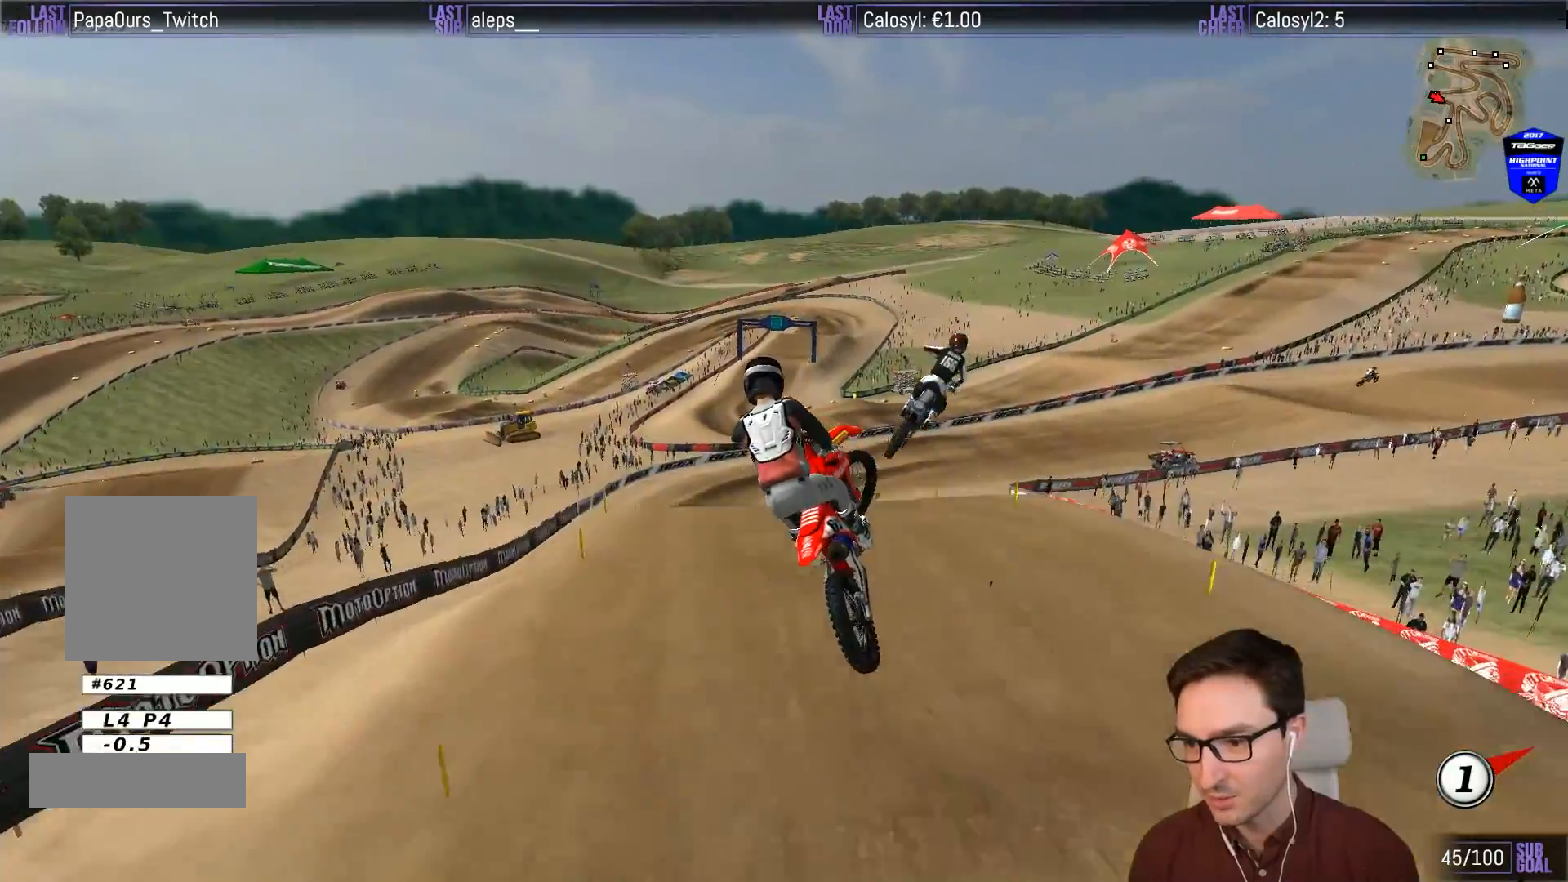
{"buttons": ["L1"], "left_stick": "center", "events": [[100, "R2", "up"], [100, "left_stick", "down"], [200, "R2", "down"], [217, "left_stick", "down-right"], [283, "L1", "down"], [367, "left_stick", "center"], [383, "R2", "up"]]}
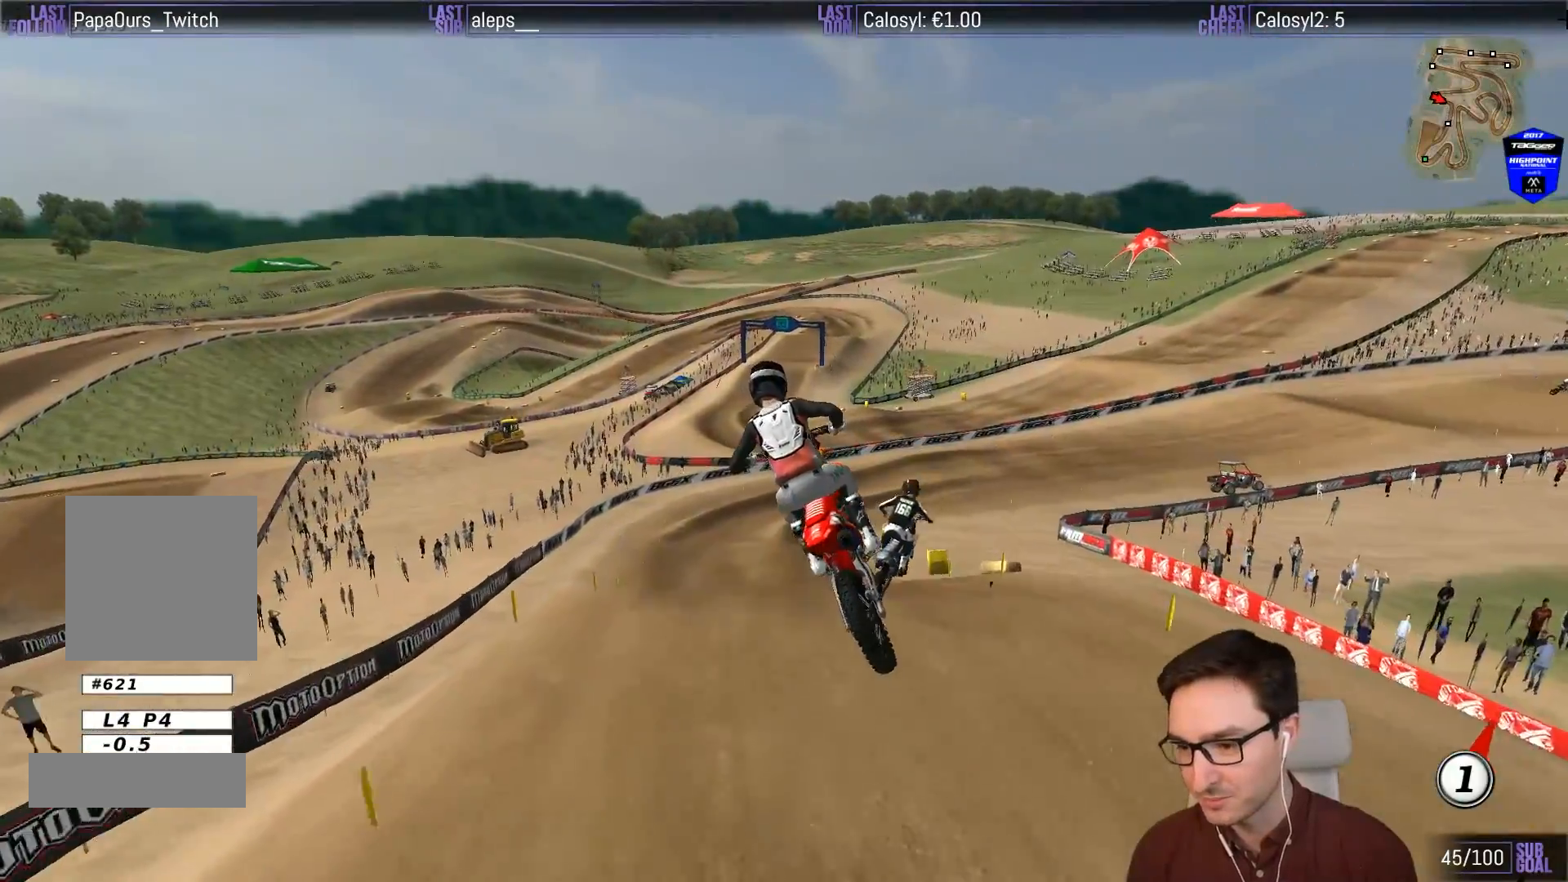
{"buttons": ["R2"], "left_stick": "center", "events": [[83, "R2", "down"], [250, "L1", "up"]]}
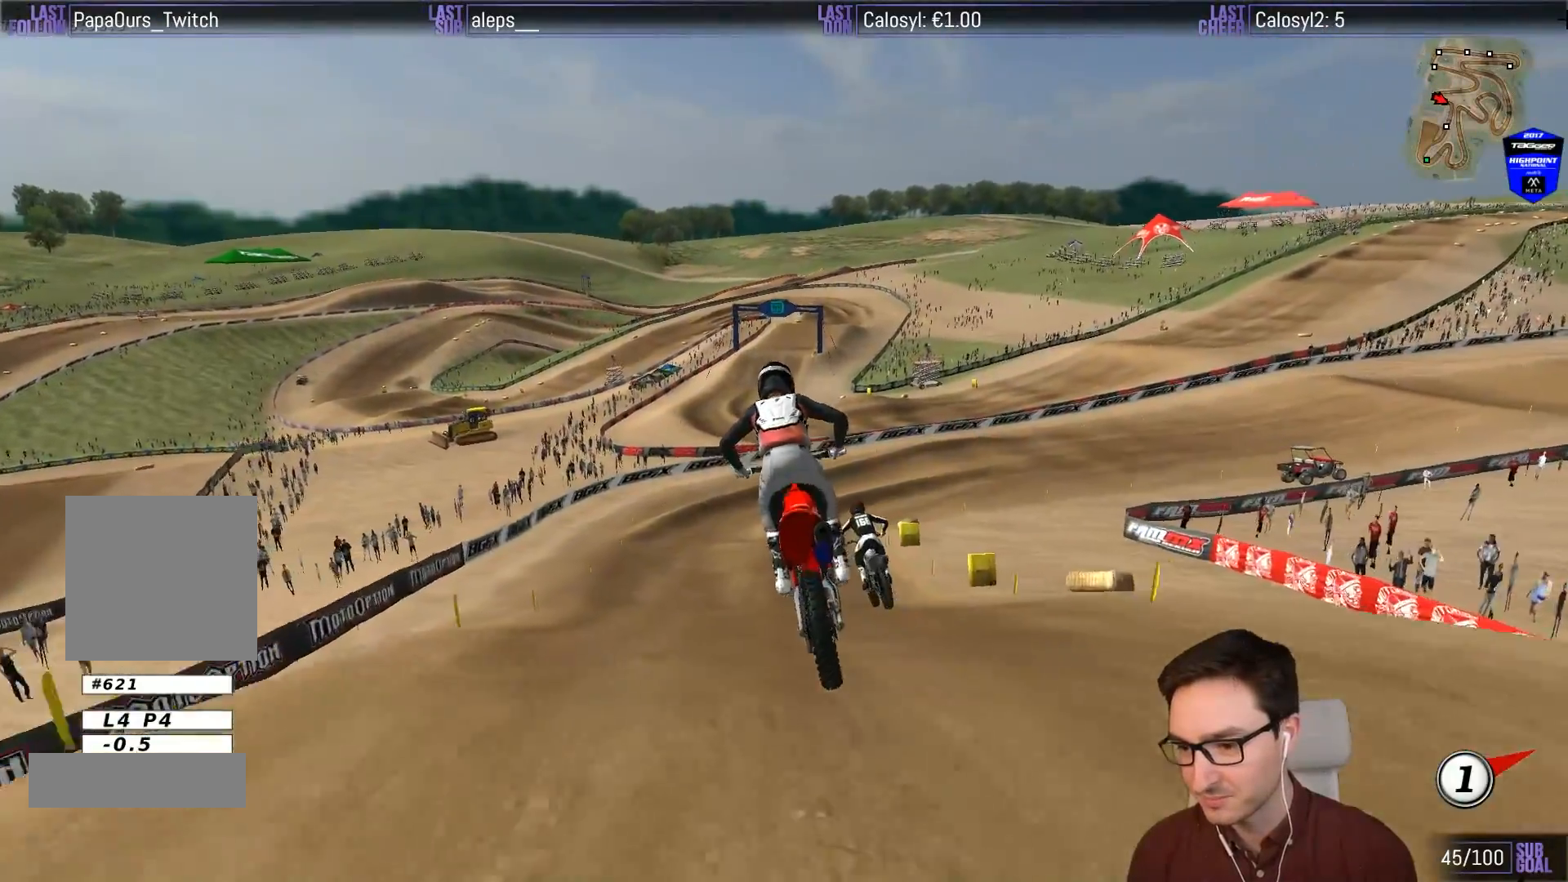
{"buttons": [], "left_stick": "center", "events": [[183, "left_stick", "down-right"], [233, "R2", "up"], [350, "left_stick", "center"]]}
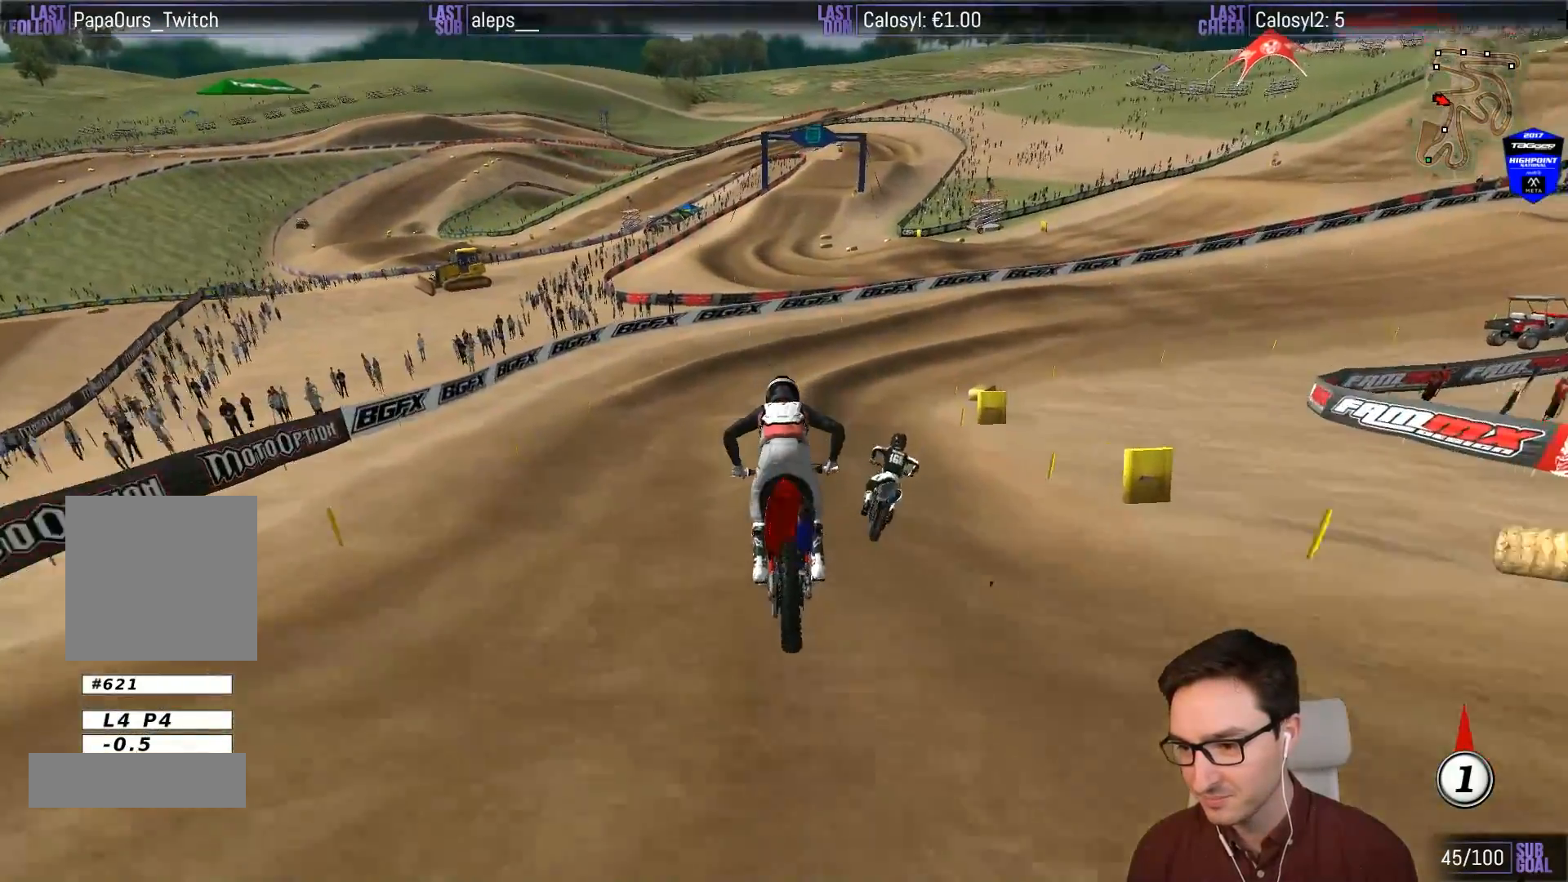
{"buttons": [], "left_stick": "center", "events": [[17, "left_stick", "right"], [100, "A", "down"], [167, "L2", "down"], [200, "A", "up"], [300, "L2", "up"], [433, "left_stick", "center"]]}
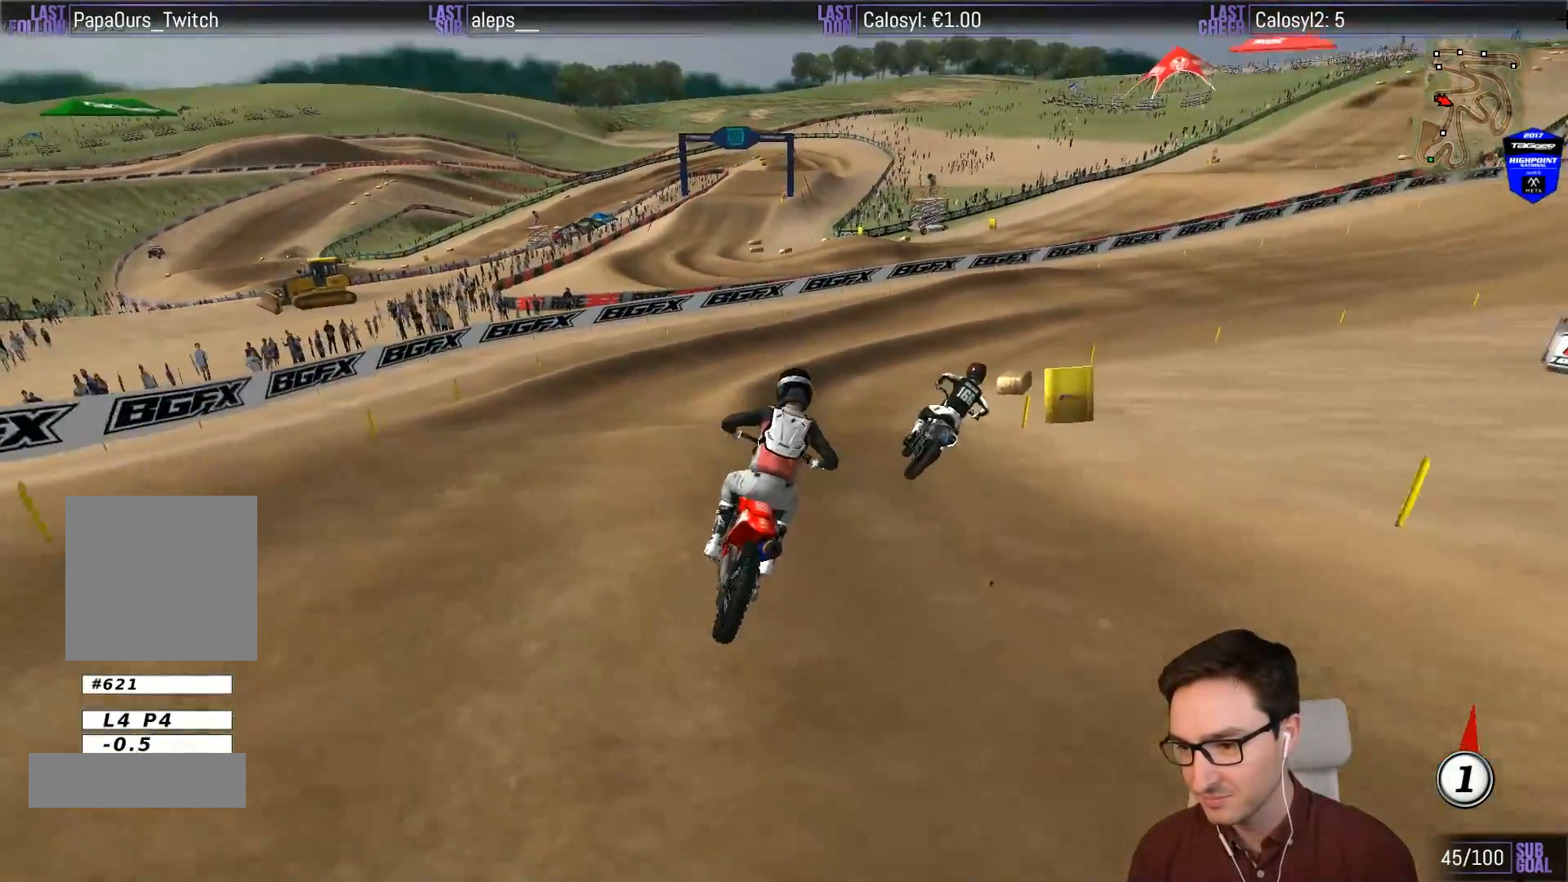
{"buttons": [], "left_stick": "down-right", "events": [[133, "left_stick", "down-right"]]}
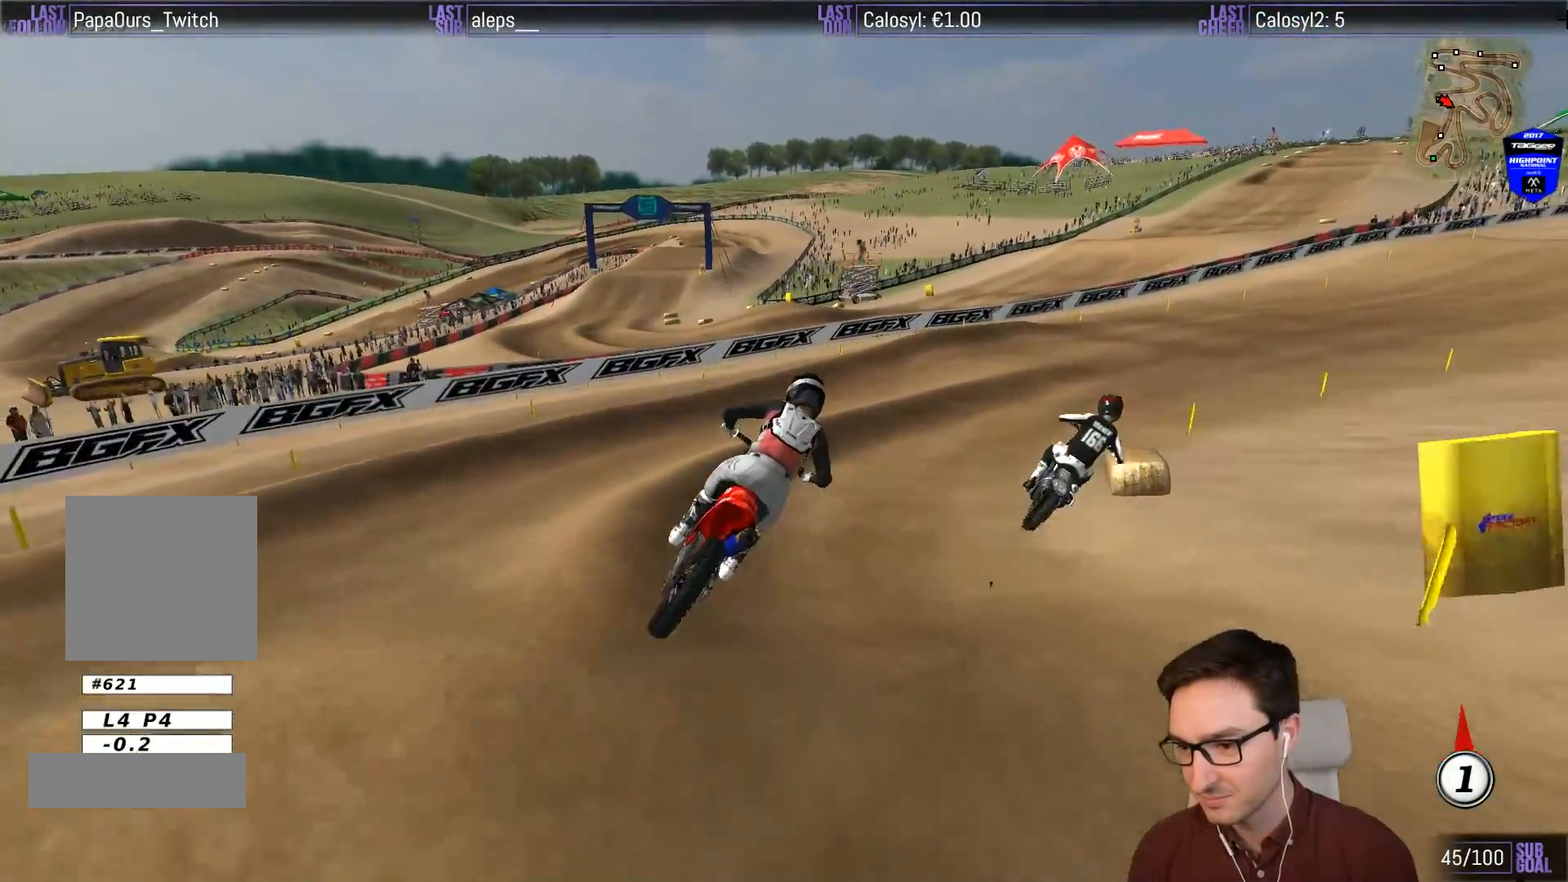
{"buttons": ["L1"], "left_stick": "right", "events": [[17, "R2", "down"], [133, "R2", "up"], [133, "left_stick", "center"], [167, "L1", "down"], [183, "left_stick", "right"], [333, "R2", "down"], [500, "R2", "up"]]}
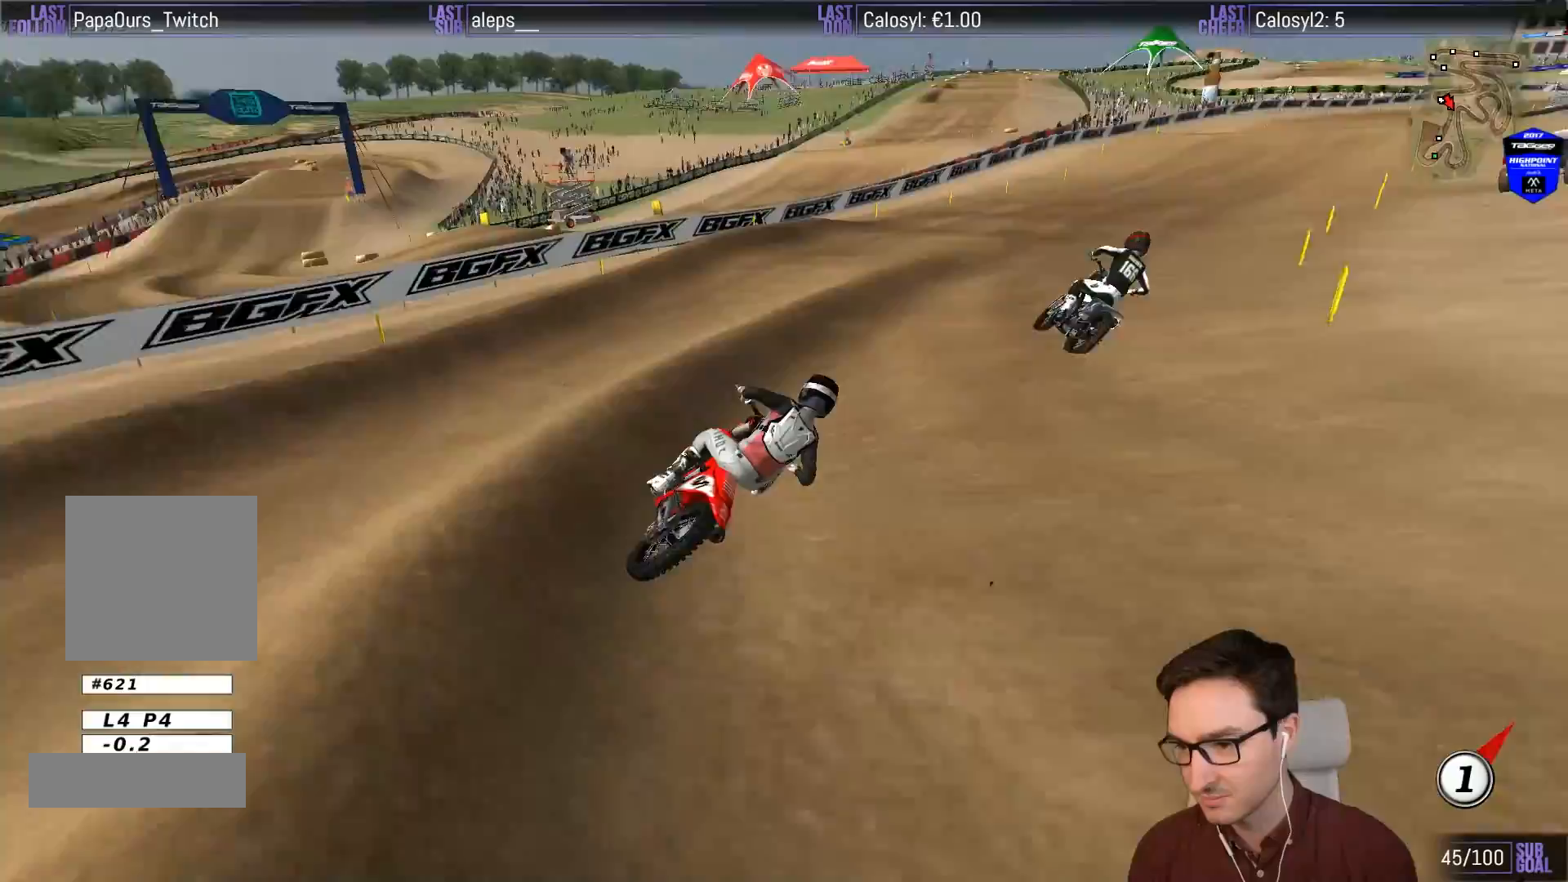
{"buttons": ["B", "L1", "R2"], "left_stick": "center", "events": [[100, "left_stick", "center"], [133, "R2", "down"], [150, "left_stick", "left"], [467, "B", "down"], [483, "left_stick", "center"]]}
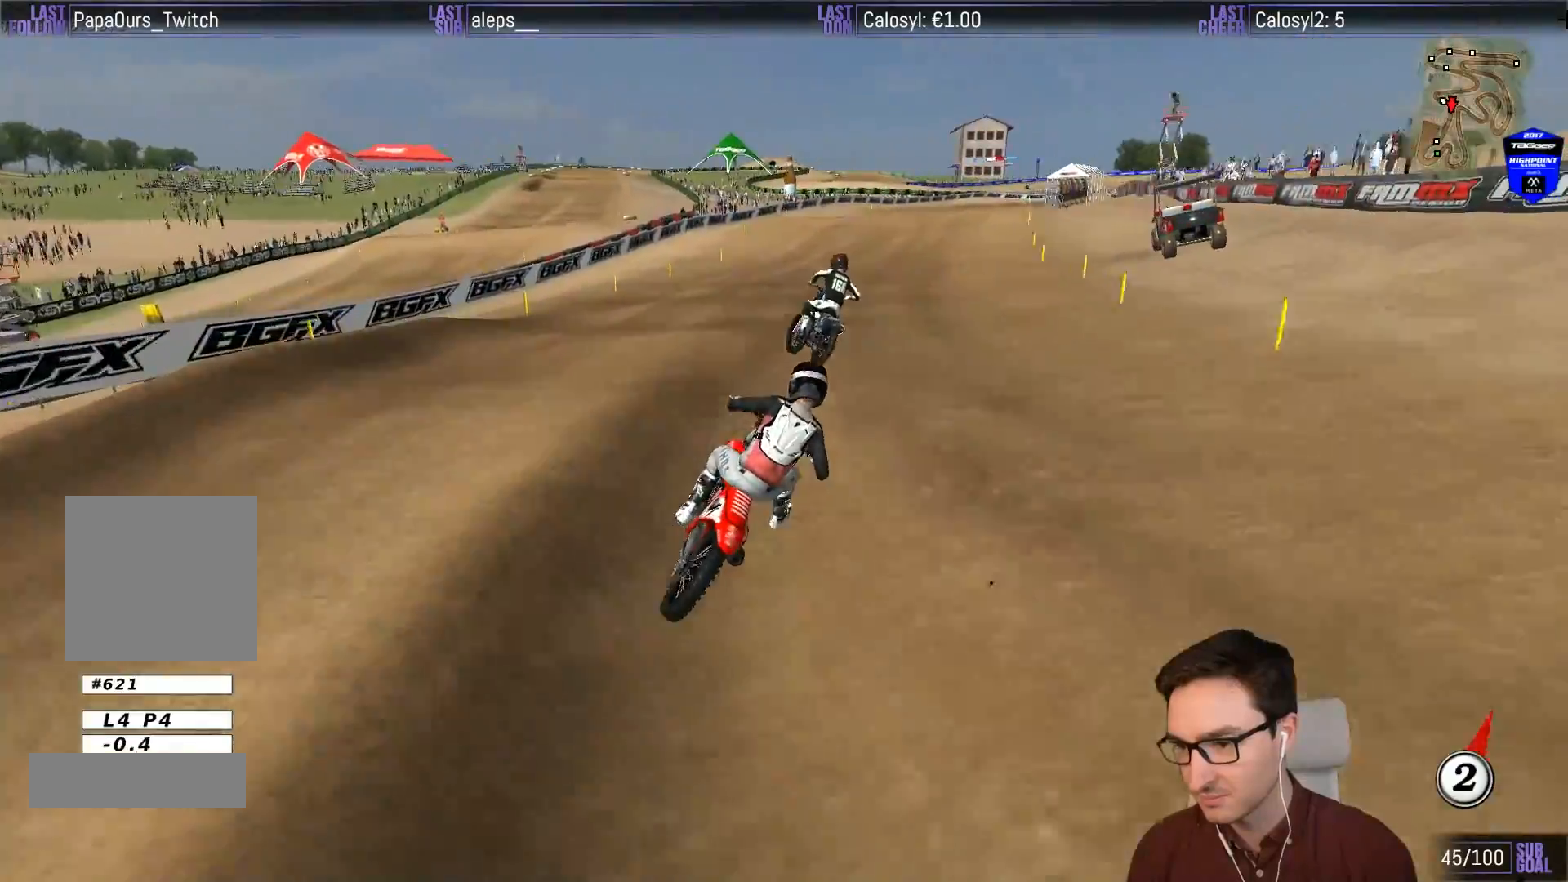
{"buttons": ["R2"], "left_stick": "center", "events": [[50, "B", "up"], [433, "L1", "up"]]}
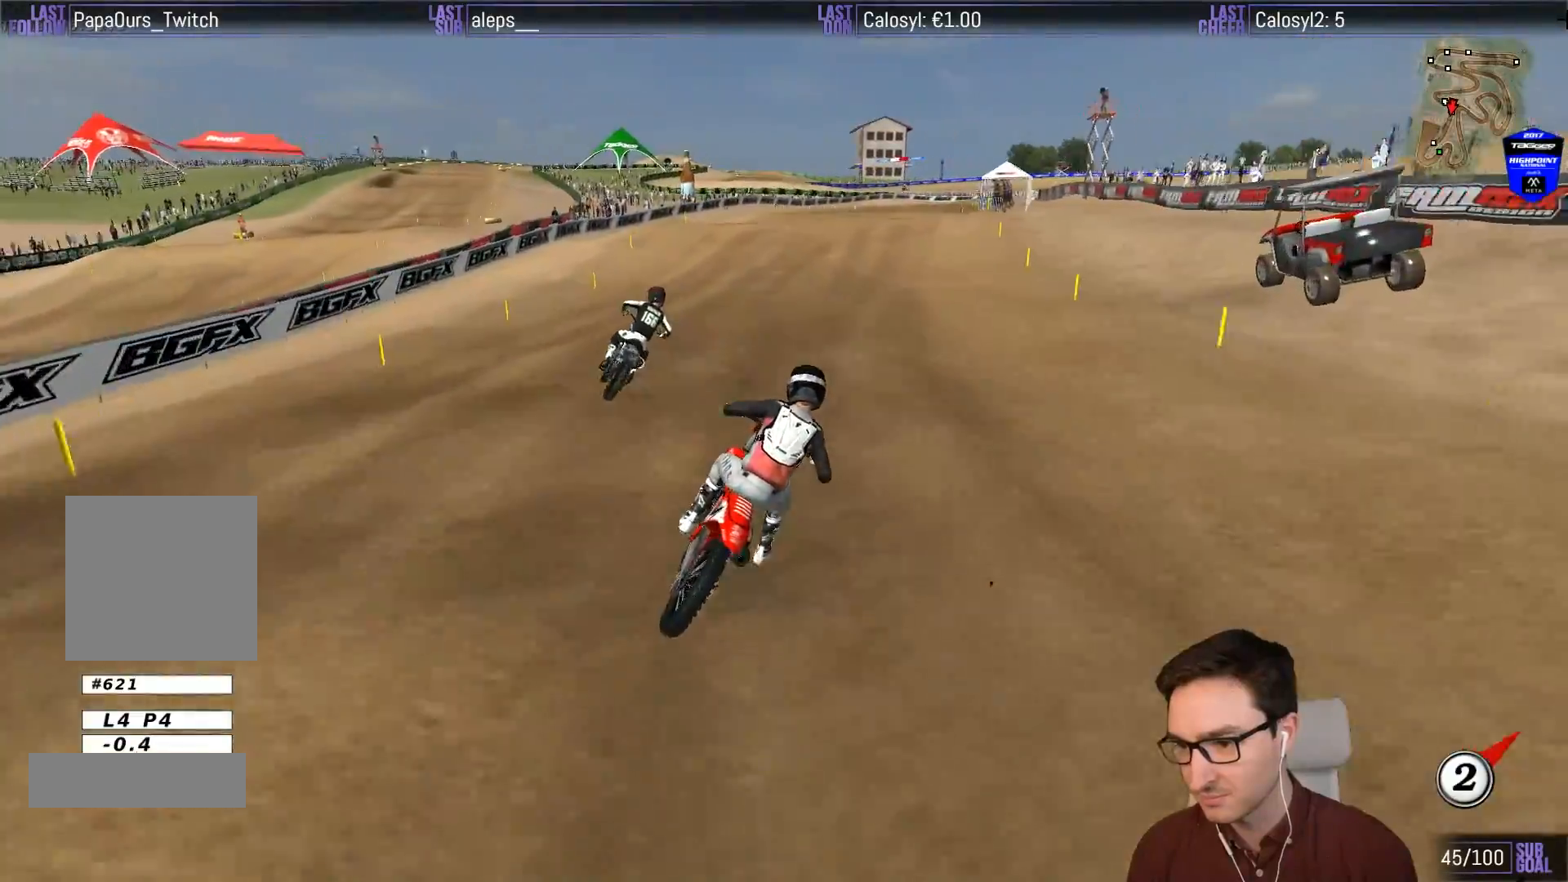
{"buttons": ["R2"], "left_stick": "center", "events": [[267, "B", "down"], [300, "left_stick", "down-left"], [333, "B", "up"], [500, "left_stick", "center"]]}
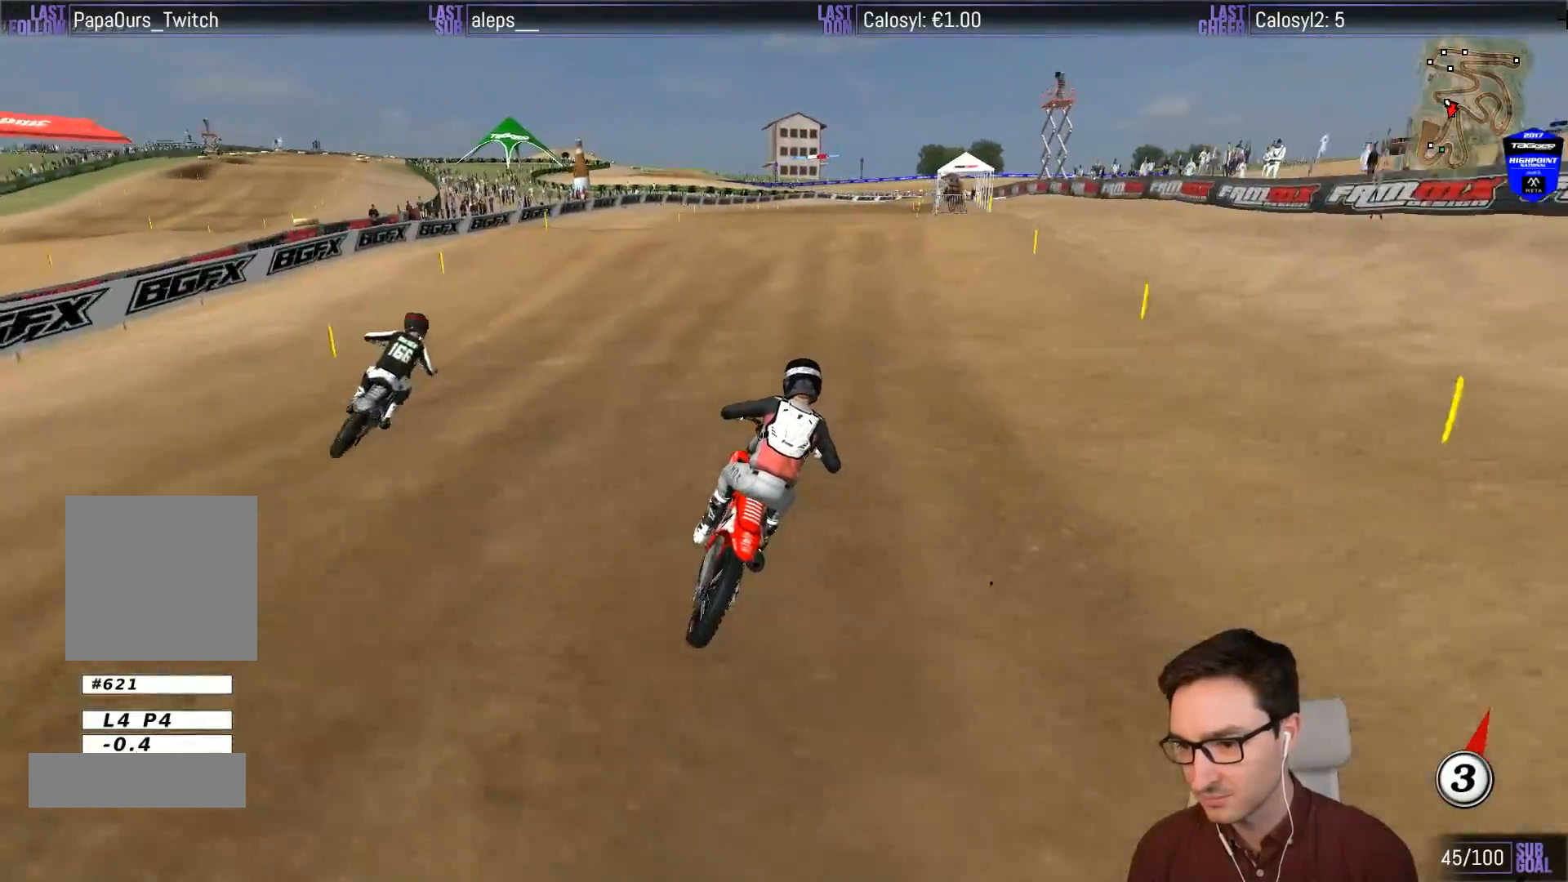
{"buttons": ["R2"], "left_stick": "center", "events": [[267, "left_stick", "left"], [433, "left_stick", "center"]]}
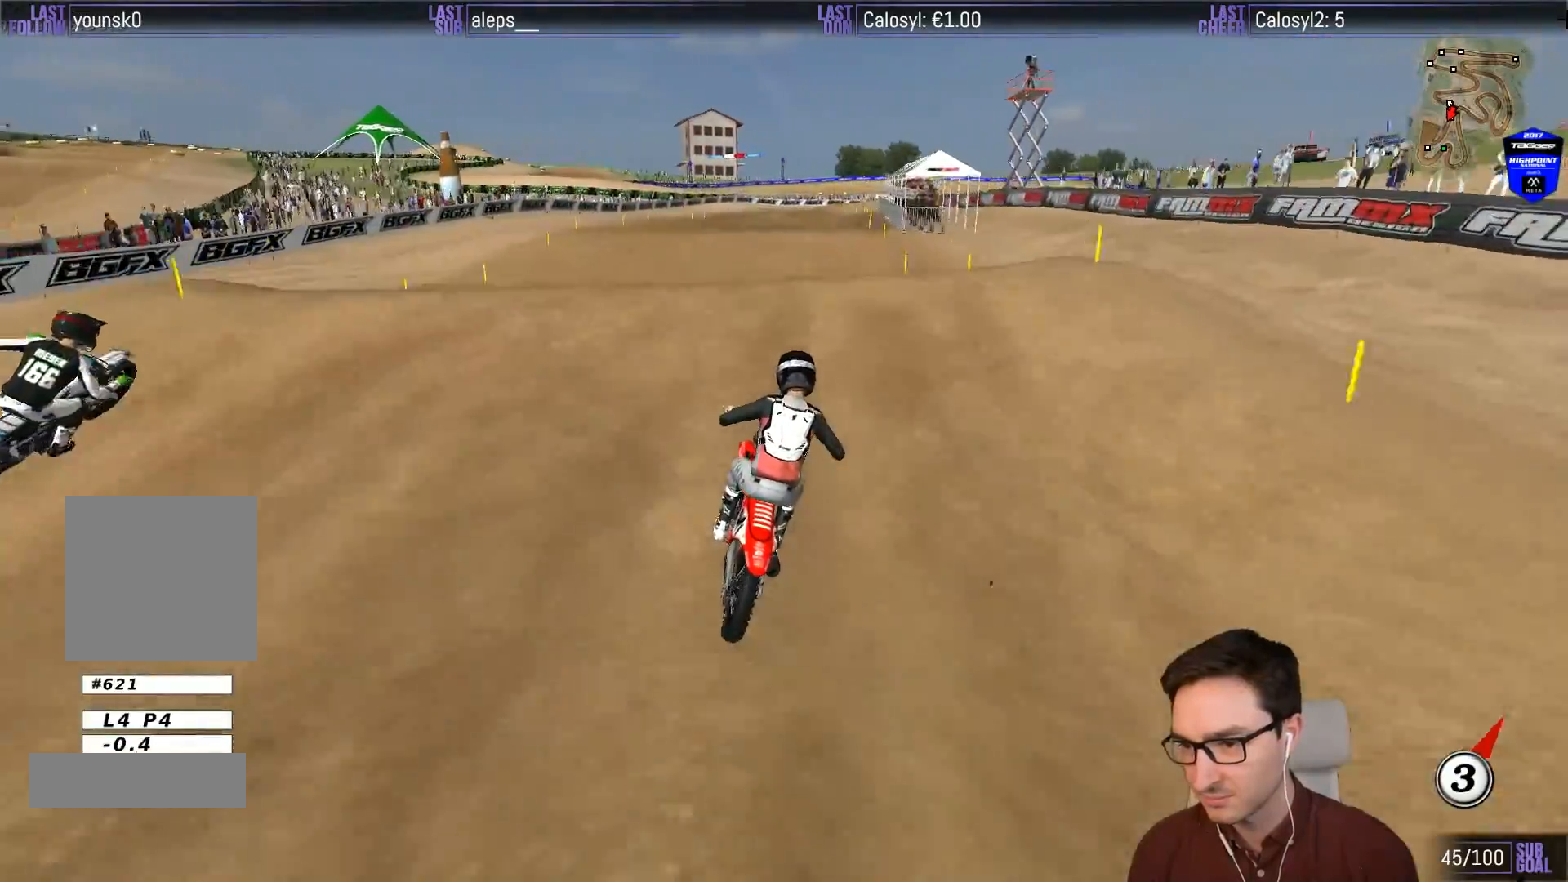
{"buttons": ["R2"], "left_stick": "down-right", "events": [[150, "left_stick", "down"], [383, "left_stick", "down-right"]]}
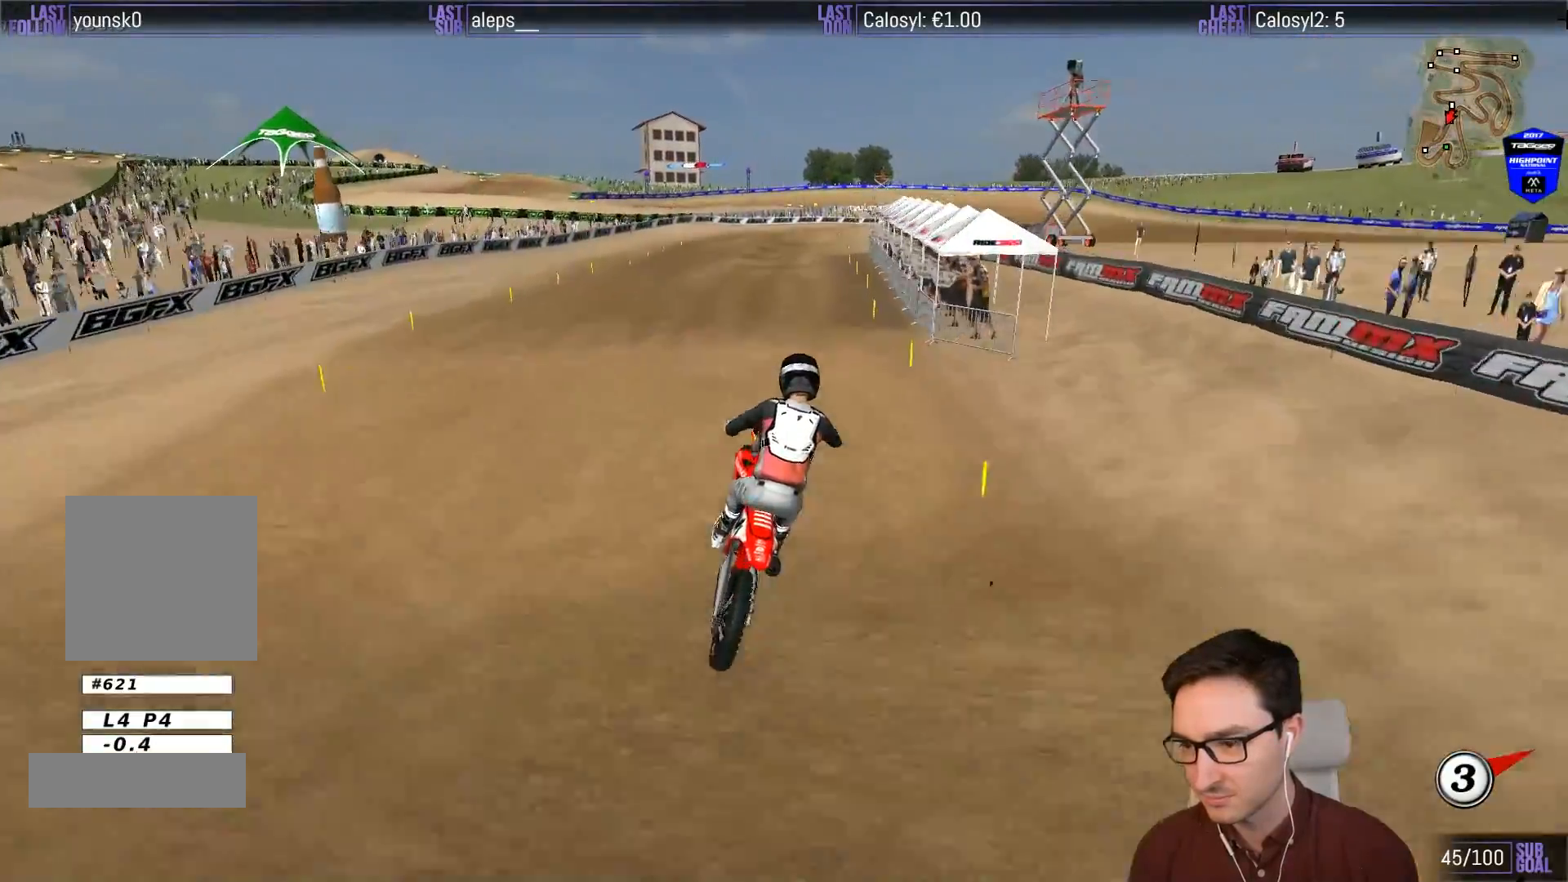
{"buttons": ["R2"], "left_stick": "center", "events": [[83, "left_stick", "up-right"], [217, "left_stick", "up-left"], [500, "left_stick", "center"]]}
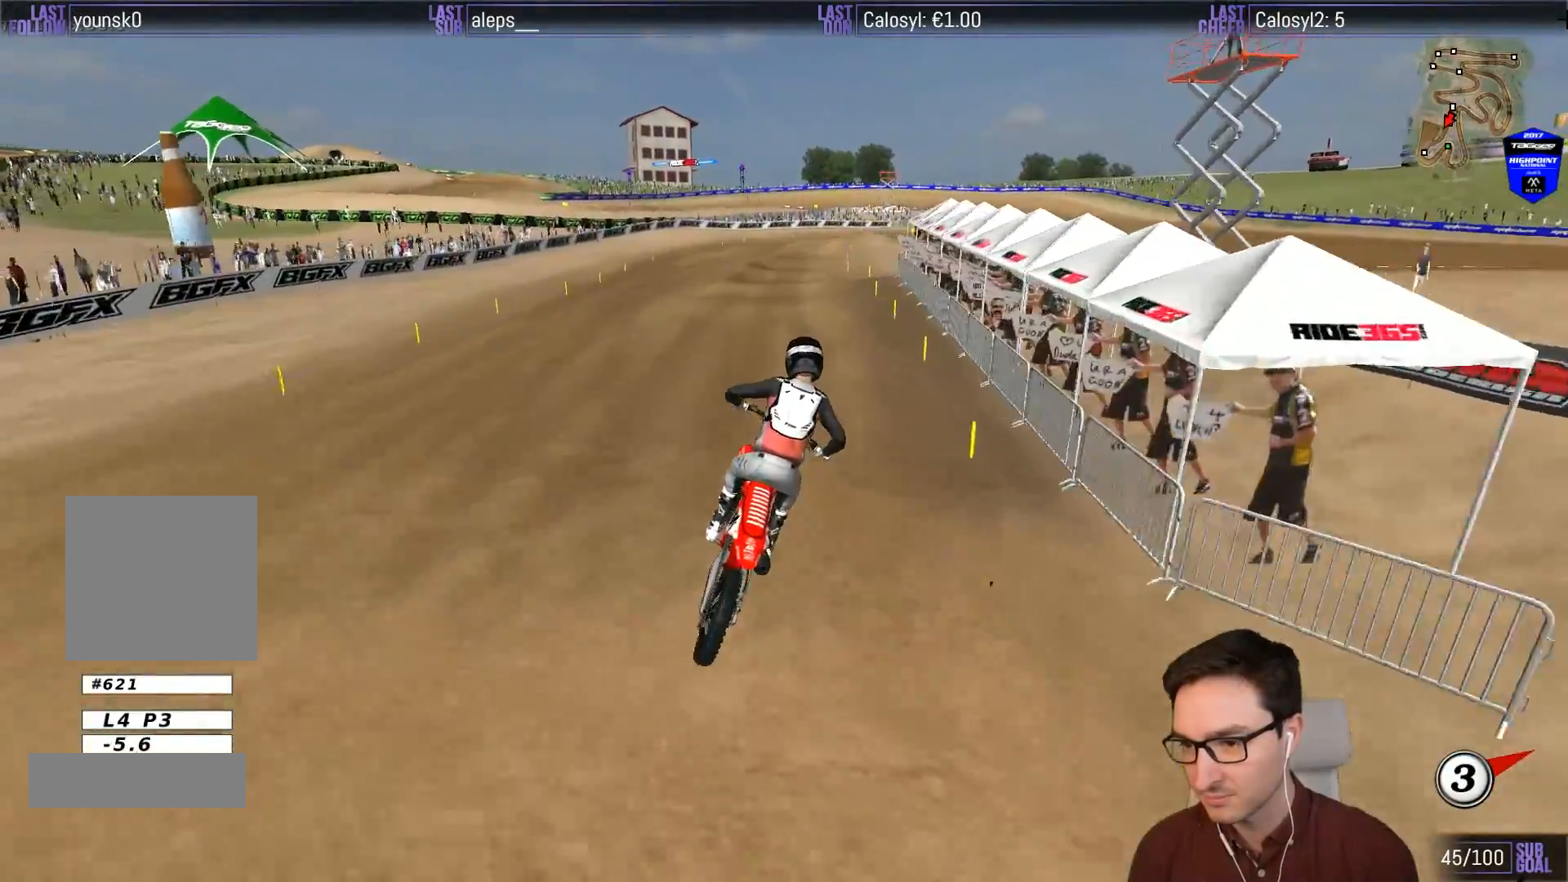
{"buttons": ["R2"], "left_stick": "center", "events": []}
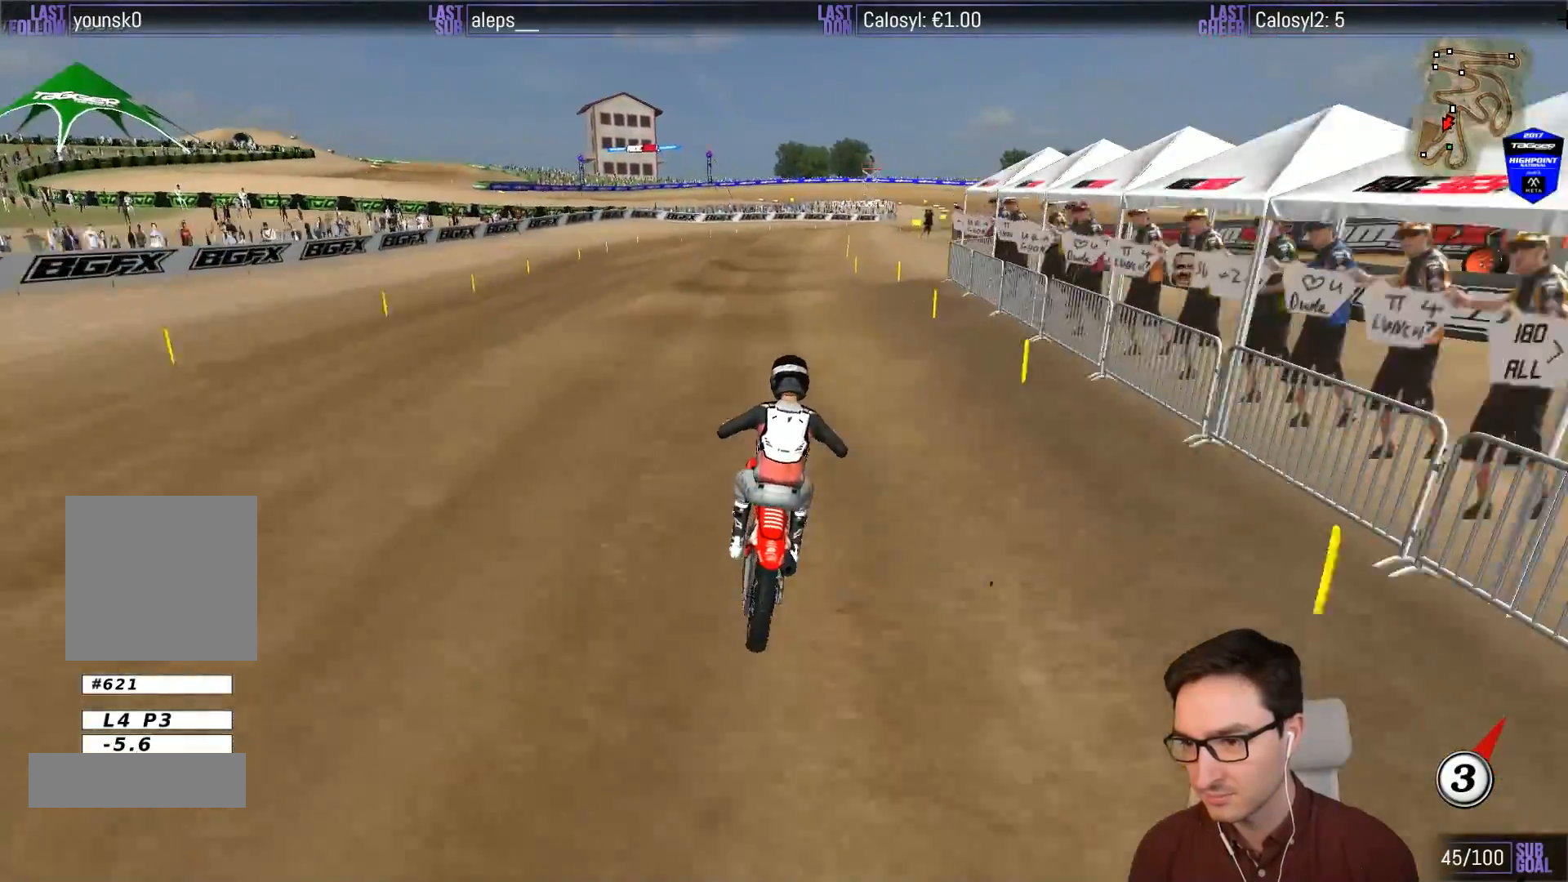
{"buttons": [], "left_stick": "center", "events": [[67, "left_stick", "down"], [150, "R2", "up"], [350, "R2", "down"], [450, "R2", "up"], [500, "left_stick", "center"]]}
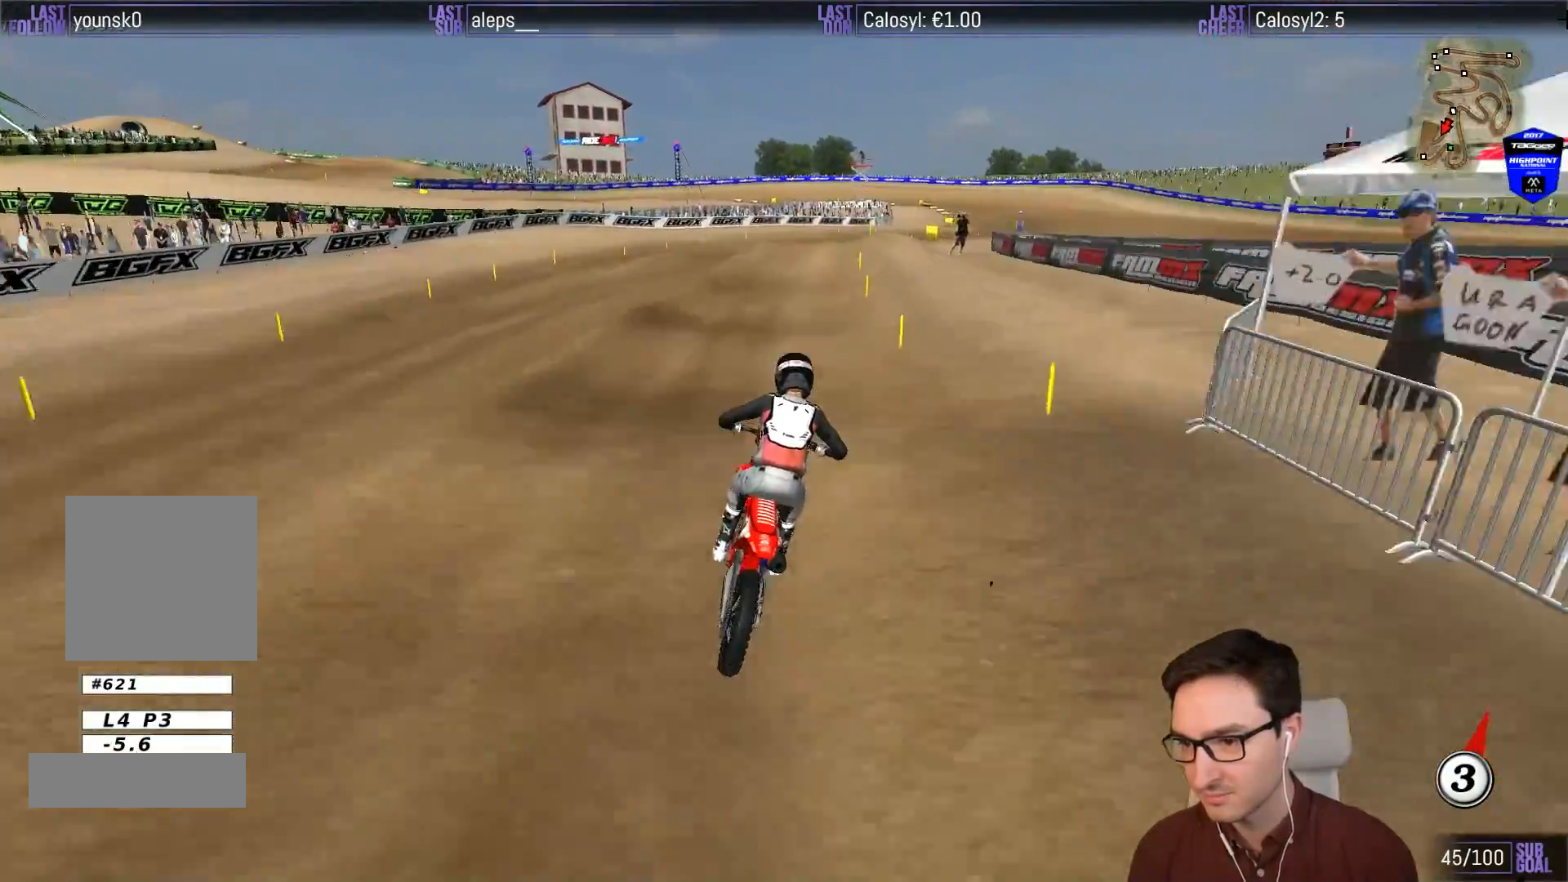
{"buttons": [], "left_stick": "center", "events": [[100, "R2", "down"], [167, "R2", "up"]]}
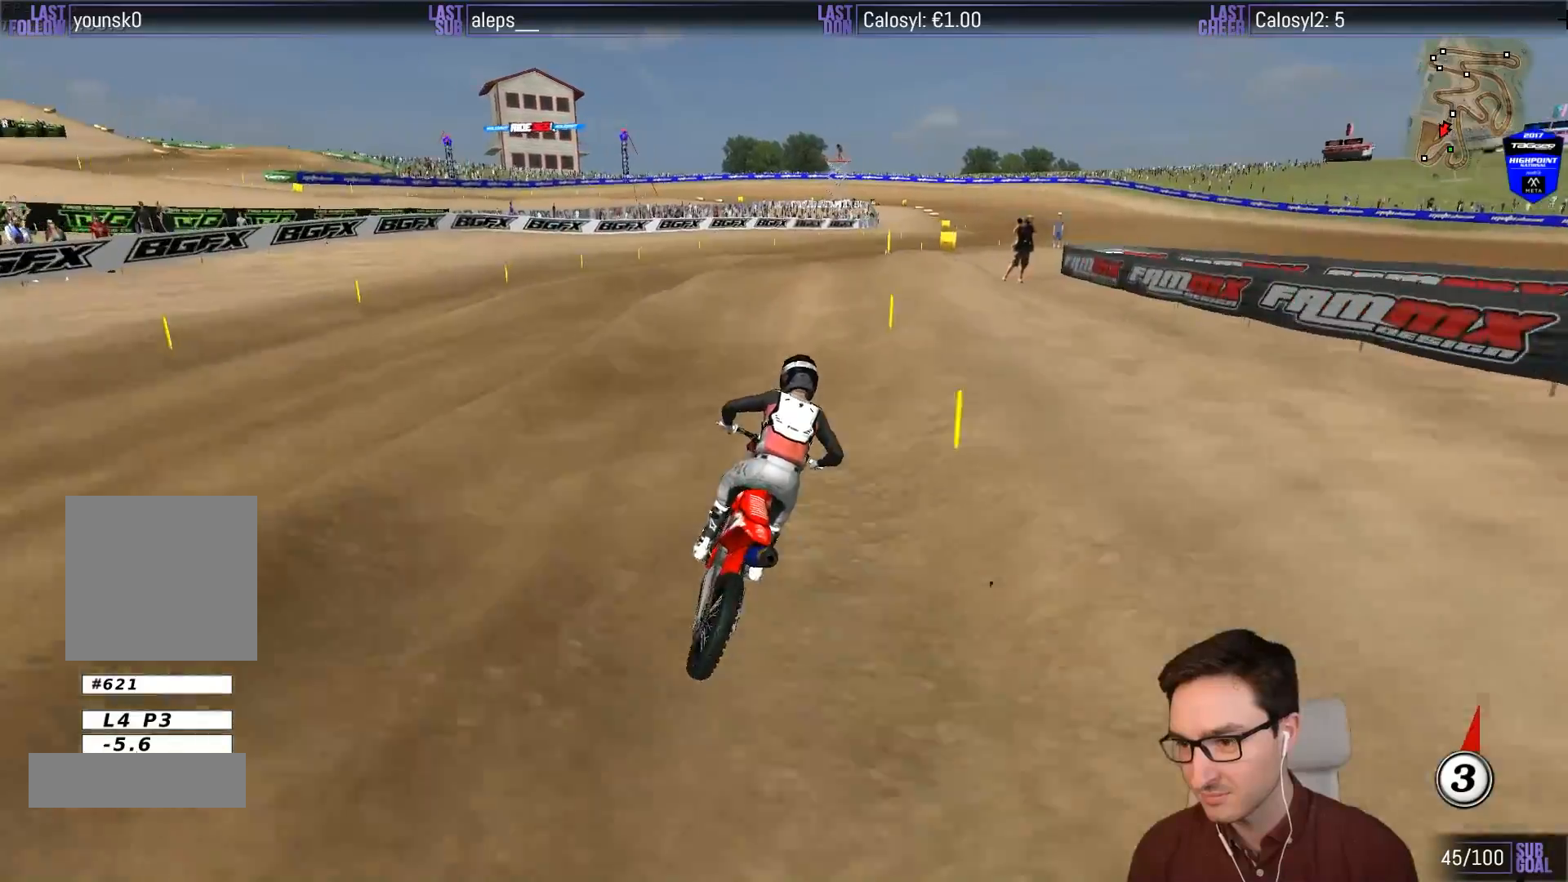
{"buttons": ["R2"], "left_stick": "down", "events": [[233, "R2", "down"], [317, "R2", "up"], [367, "R2", "down"], [450, "left_stick", "down"]]}
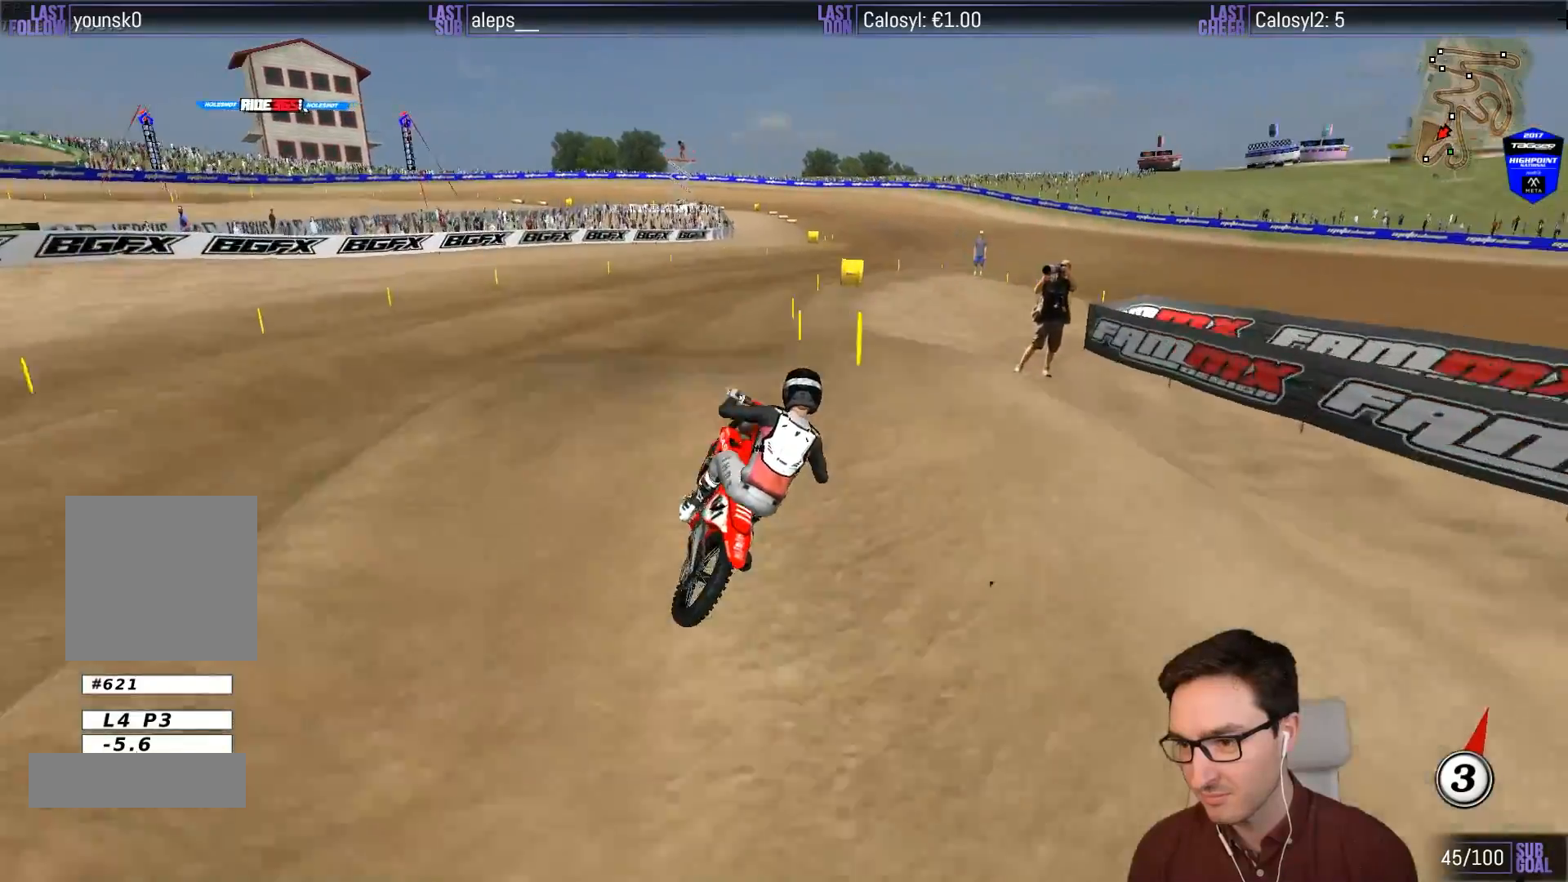
{"buttons": ["R2"], "left_stick": "up-left", "events": [[233, "left_stick", "right"], [300, "left_stick", "up-right"], [433, "left_stick", "up-left"]]}
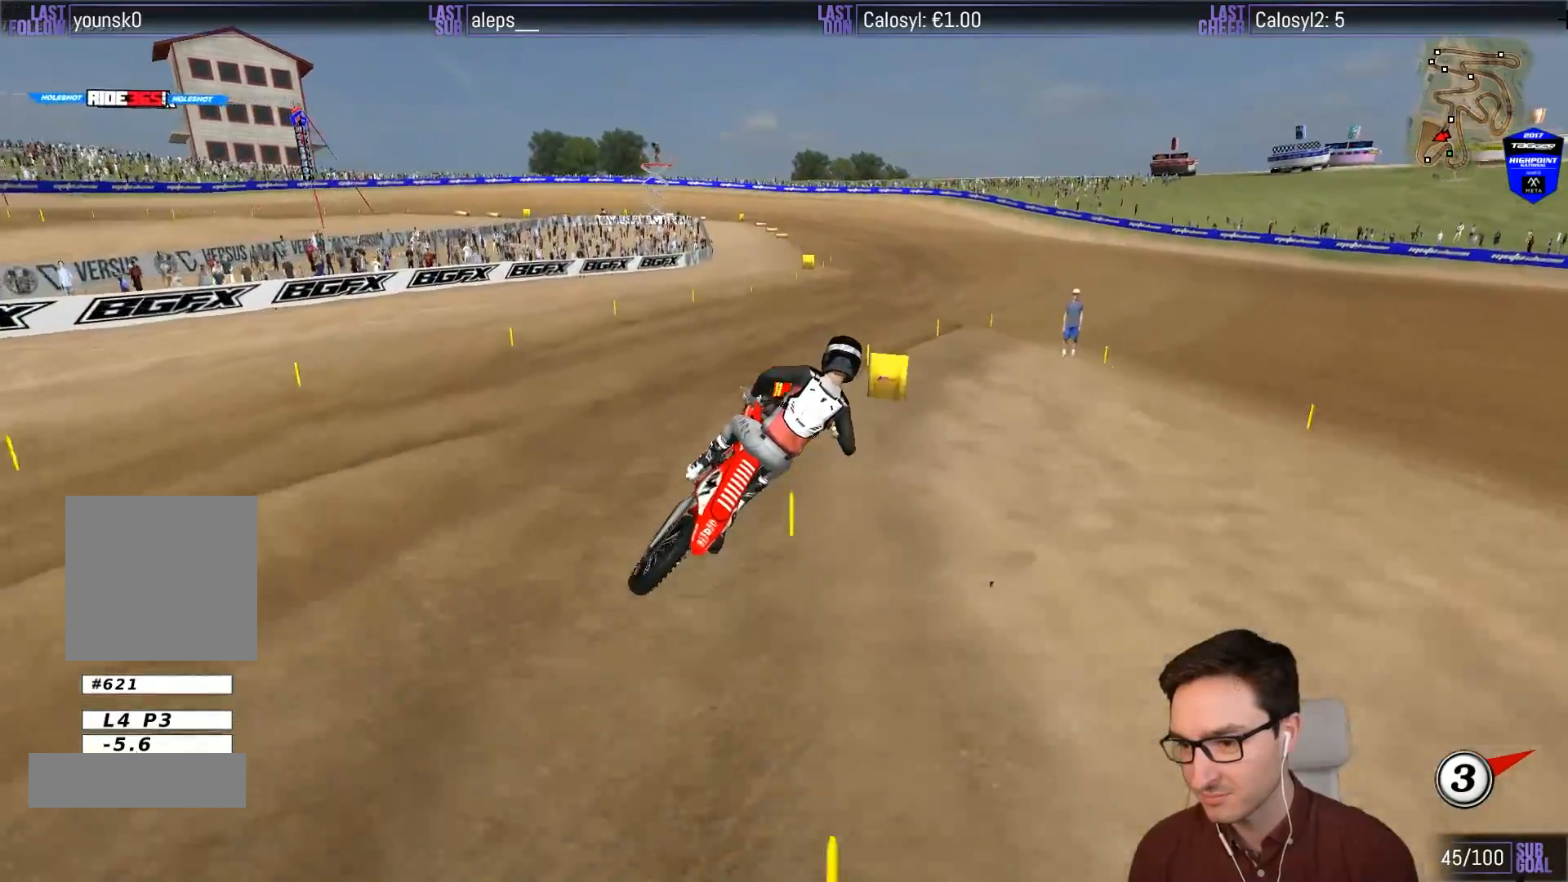
{"buttons": ["R2"], "left_stick": "center", "events": [[133, "left_stick", "center"], [233, "left_stick", "right"], [400, "left_stick", "center"]]}
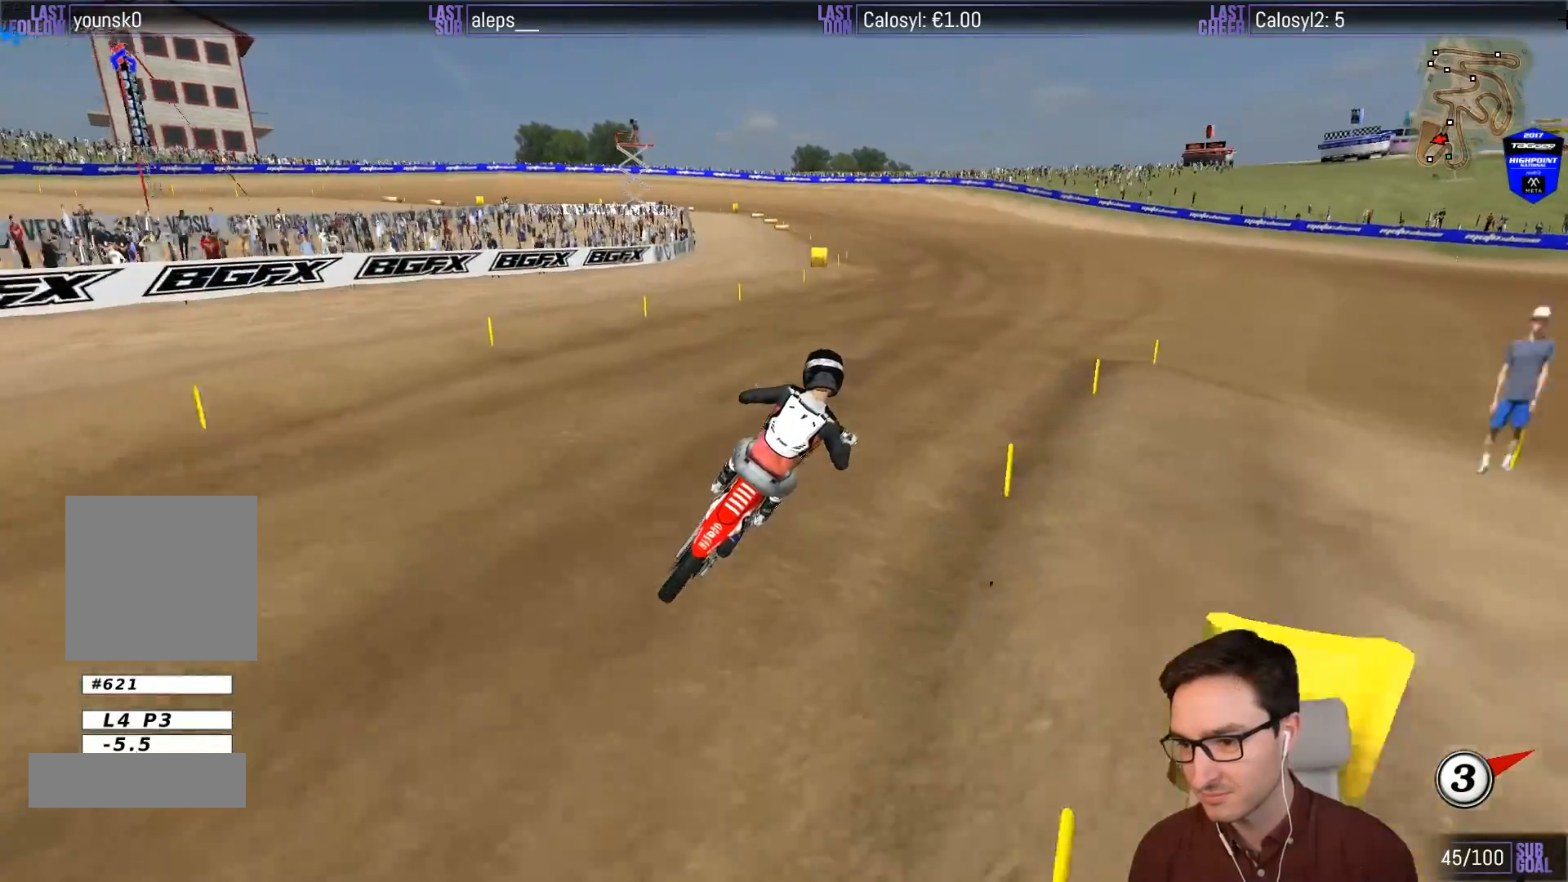
{"buttons": ["R2"], "left_stick": "down", "events": [[167, "left_stick", "down"]]}
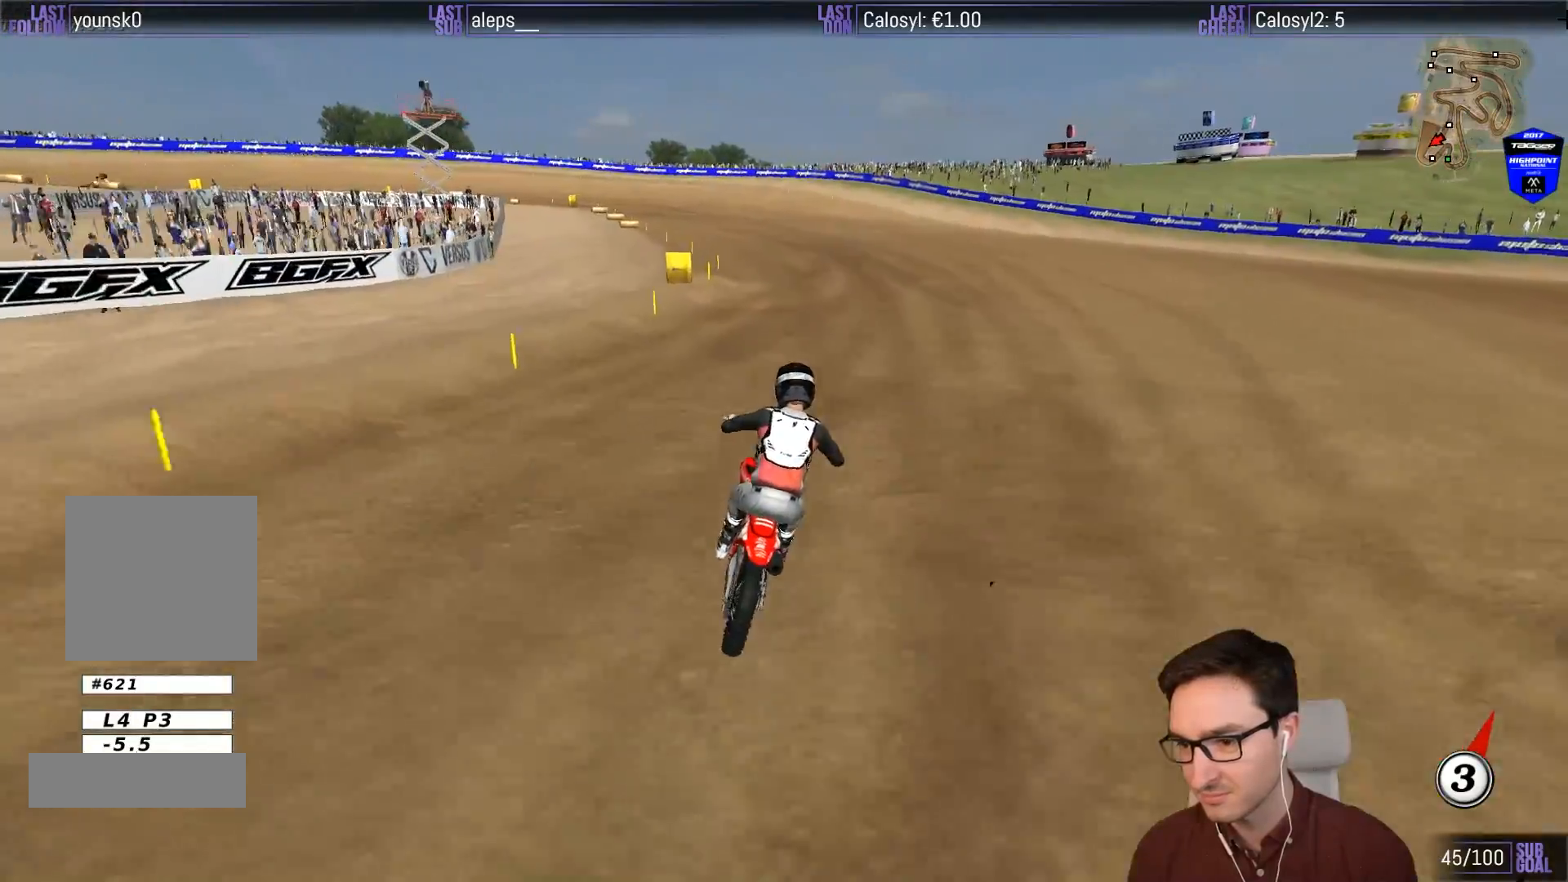
{"buttons": ["R2"], "left_stick": "down", "events": []}